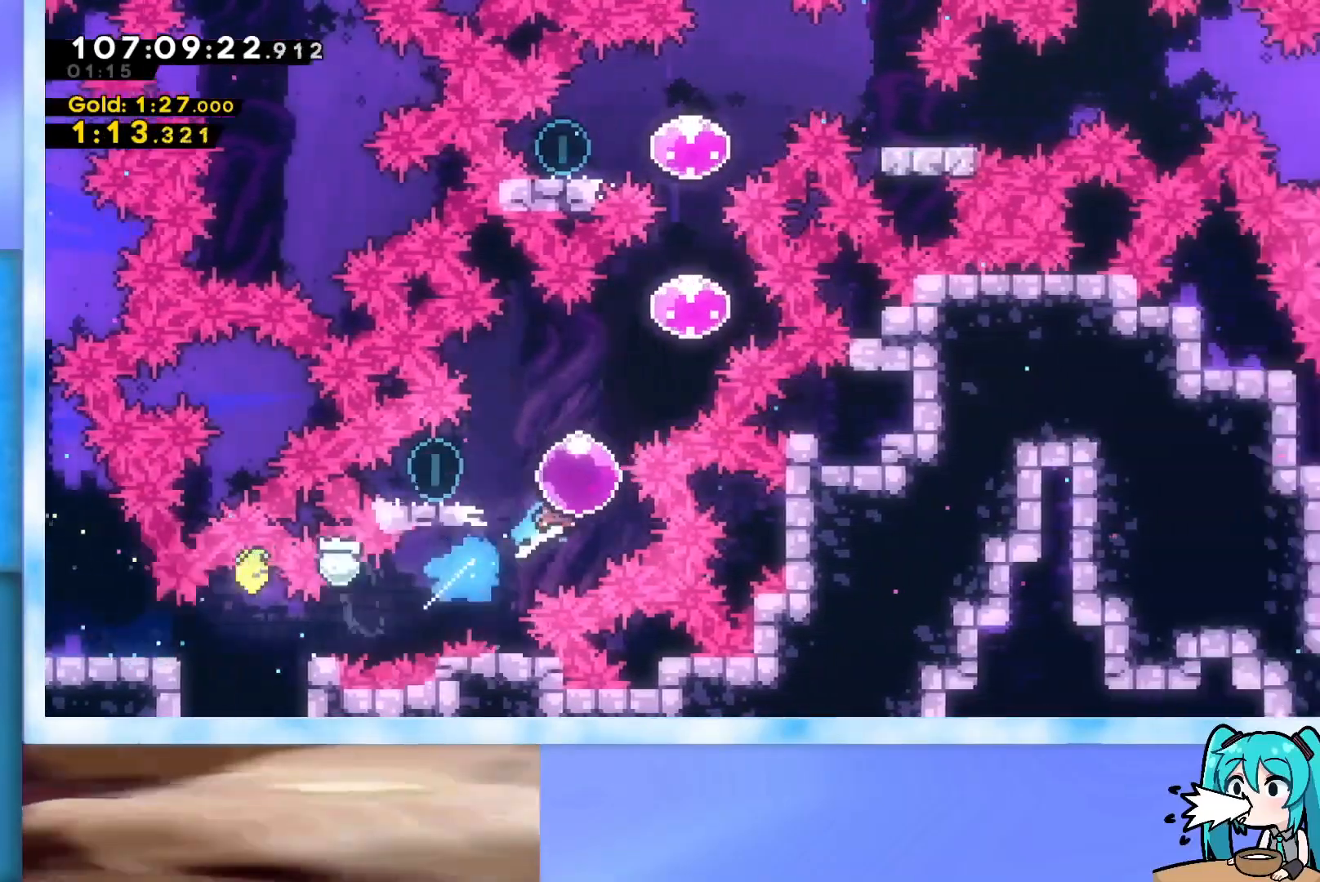
Gameplay with keyboard; each line is a JSON object with the keys held at the frame after it. "events" lists presses ("down") and releases ("up") of "dash", "demo", "down", "grab", "j2", "jump", "left", "pause", "right" and "up" between this image and that frame as [ms after this image, input, new state], when the widget could be followed in between. No other keys are recorded. Mouse input is not recorded. Key names are as the overlay labels them; some are game actions (e.g. jump) rather than physical keys.
{"keys": ["jump", "right"], "events": [[50, "jump", "up"], [50, "right", "up"], [50, "up", "up"], [83, "dash", "down"], [83, "left", "down"], [233, "dash", "up"], [233, "left", "up"], [233, "right", "down"], [283, "jump", "down"]]}
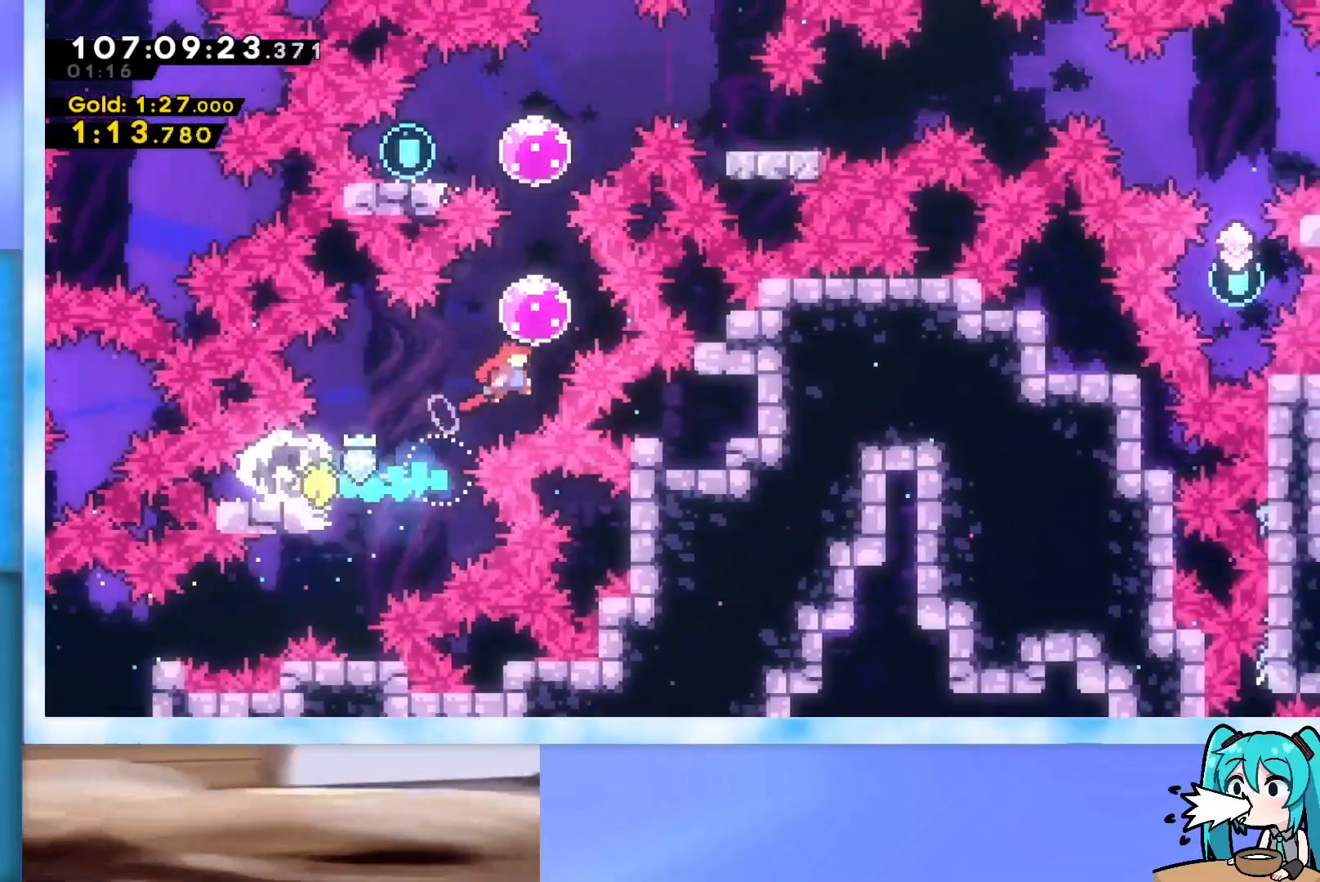
{"keys": ["dash", "left"], "events": [[50, "jump", "up"], [50, "up", "down"], [100, "dash", "down"], [100, "right", "up"], [334, "dash", "up"], [334, "up", "up"], [384, "dash", "down"], [384, "left", "down"]]}
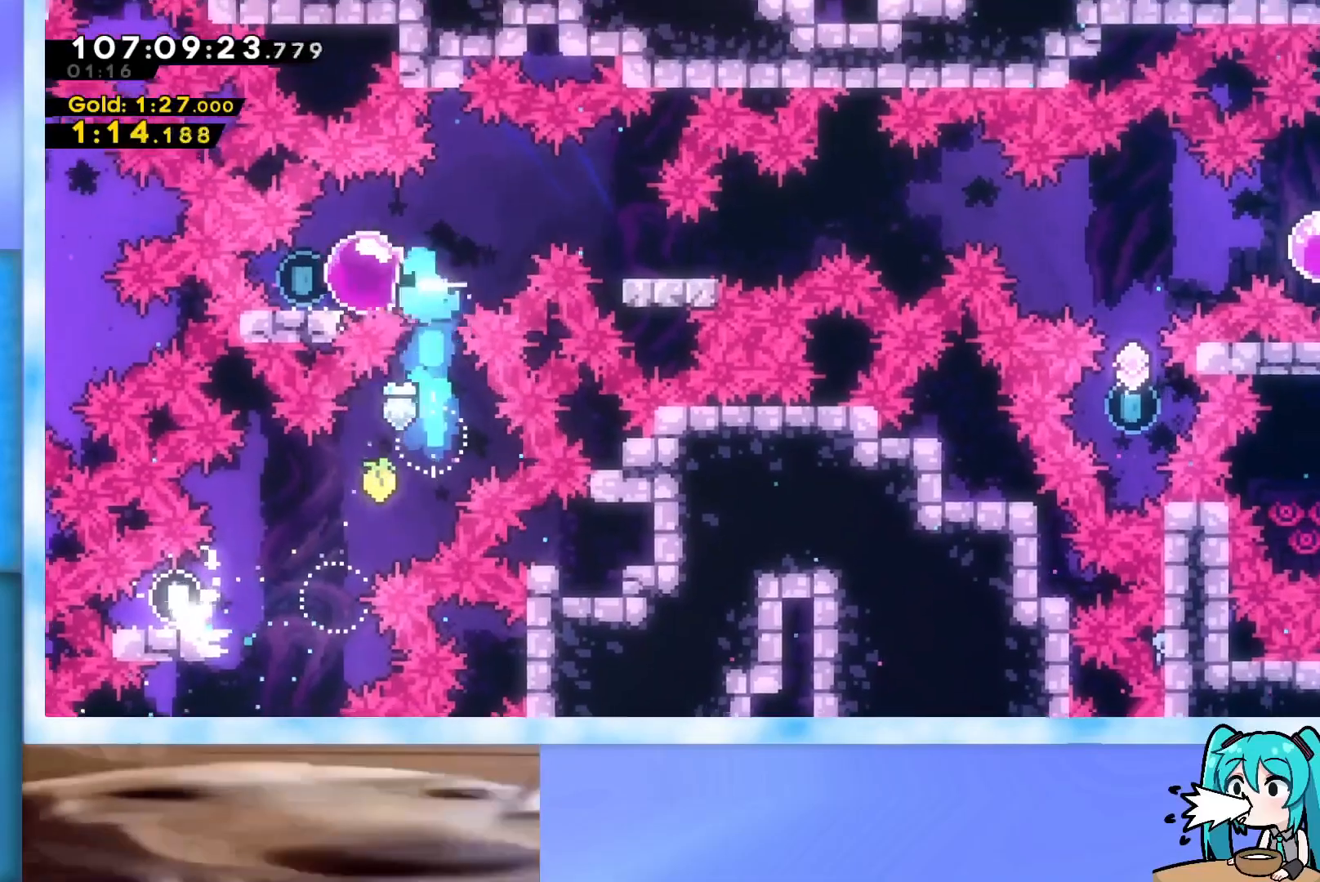
{"keys": ["right"], "events": [[33, "dash", "up"], [33, "left", "up"], [33, "right", "down"], [66, "jump", "down"], [300, "down", "down"], [300, "jump", "up"], [350, "dash", "down"], [500, "dash", "up"], [500, "down", "up"]]}
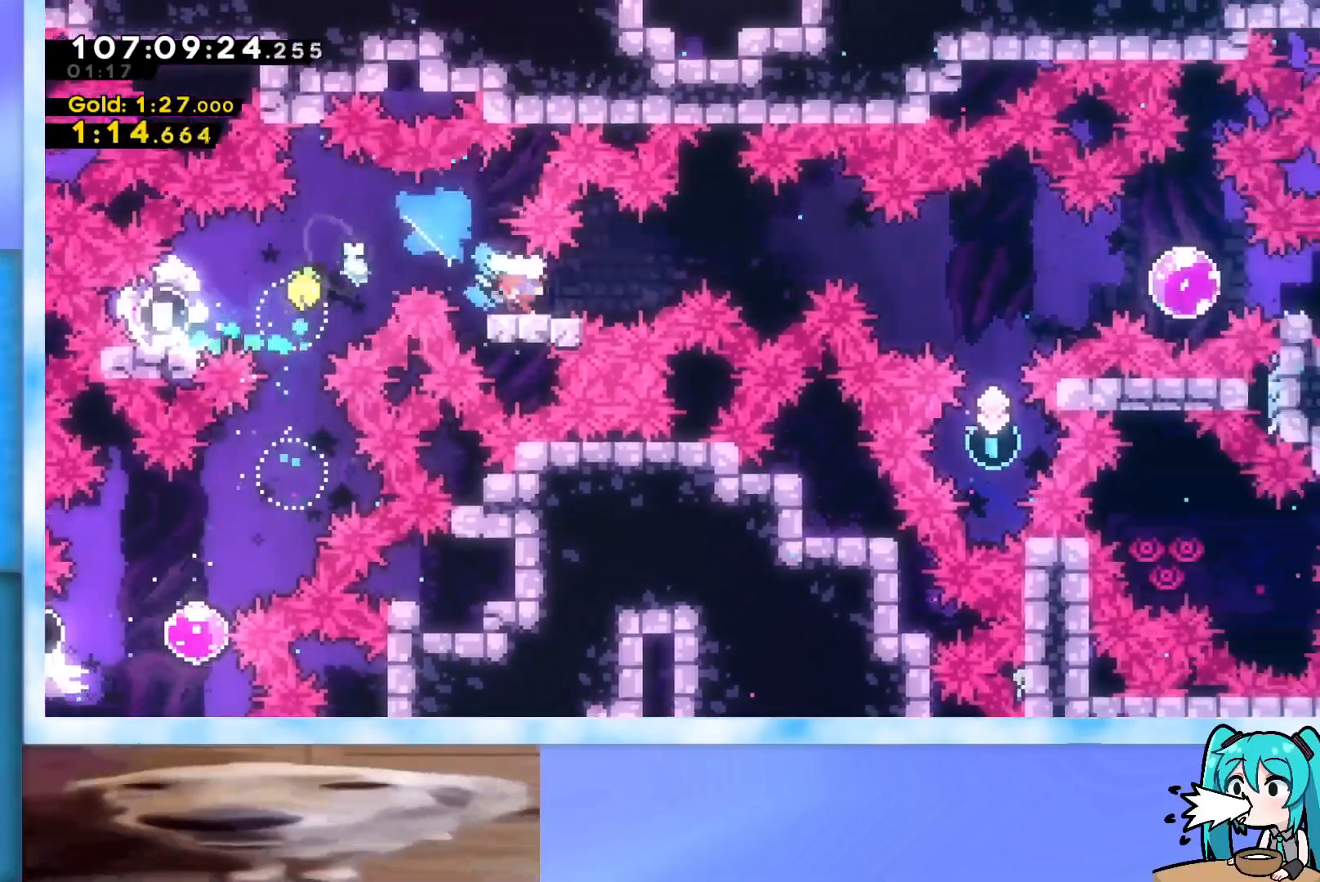
{"keys": ["dash", "down"], "events": [[50, "jump", "down"], [317, "jump", "up"], [417, "down", "down"], [417, "right", "up"], [467, "dash", "down"]]}
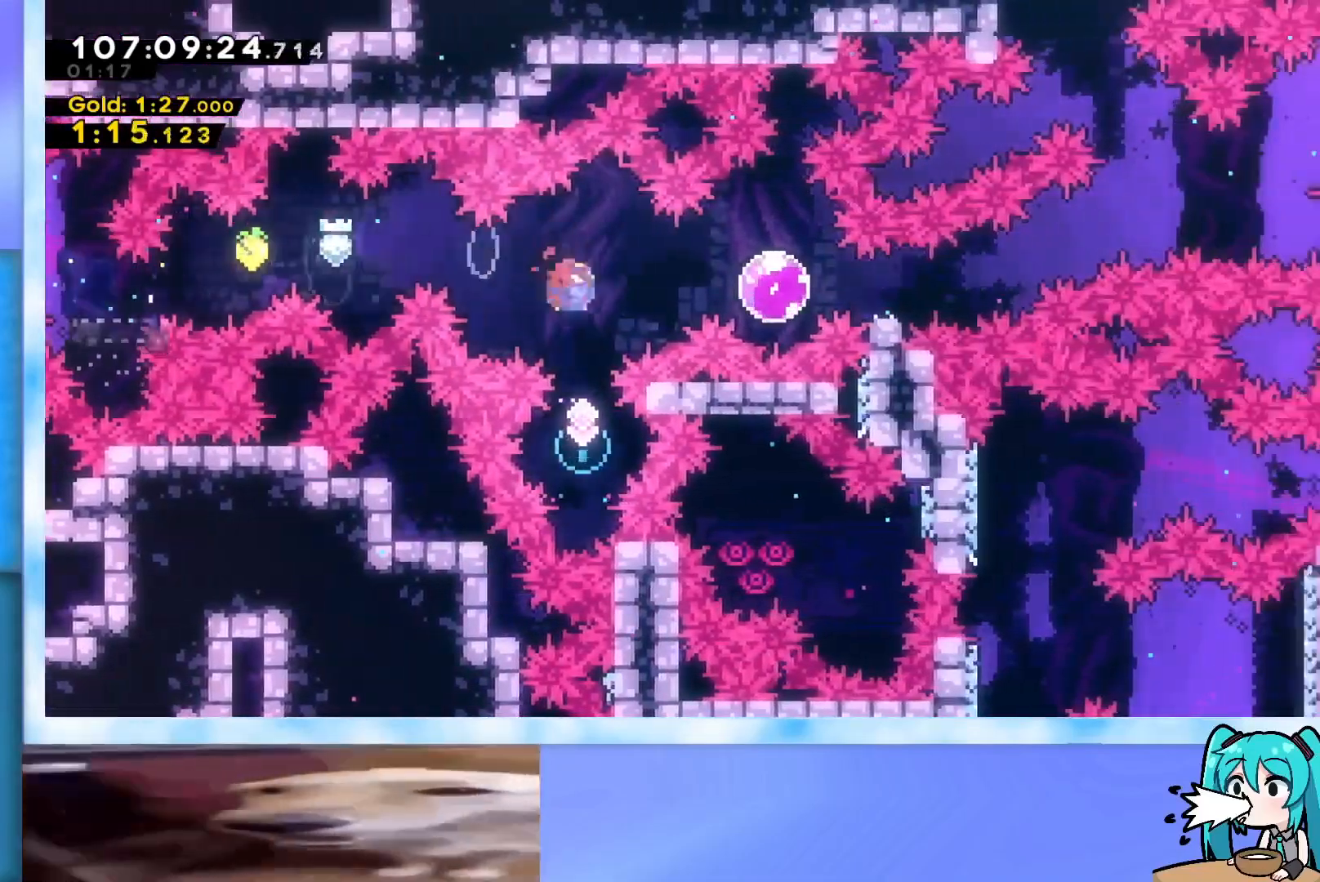
{"keys": ["right"], "events": [[150, "dash", "up"], [150, "down", "up"], [200, "up", "down"], [250, "dash", "down"], [433, "right", "down"], [483, "dash", "up"], [483, "up", "up"]]}
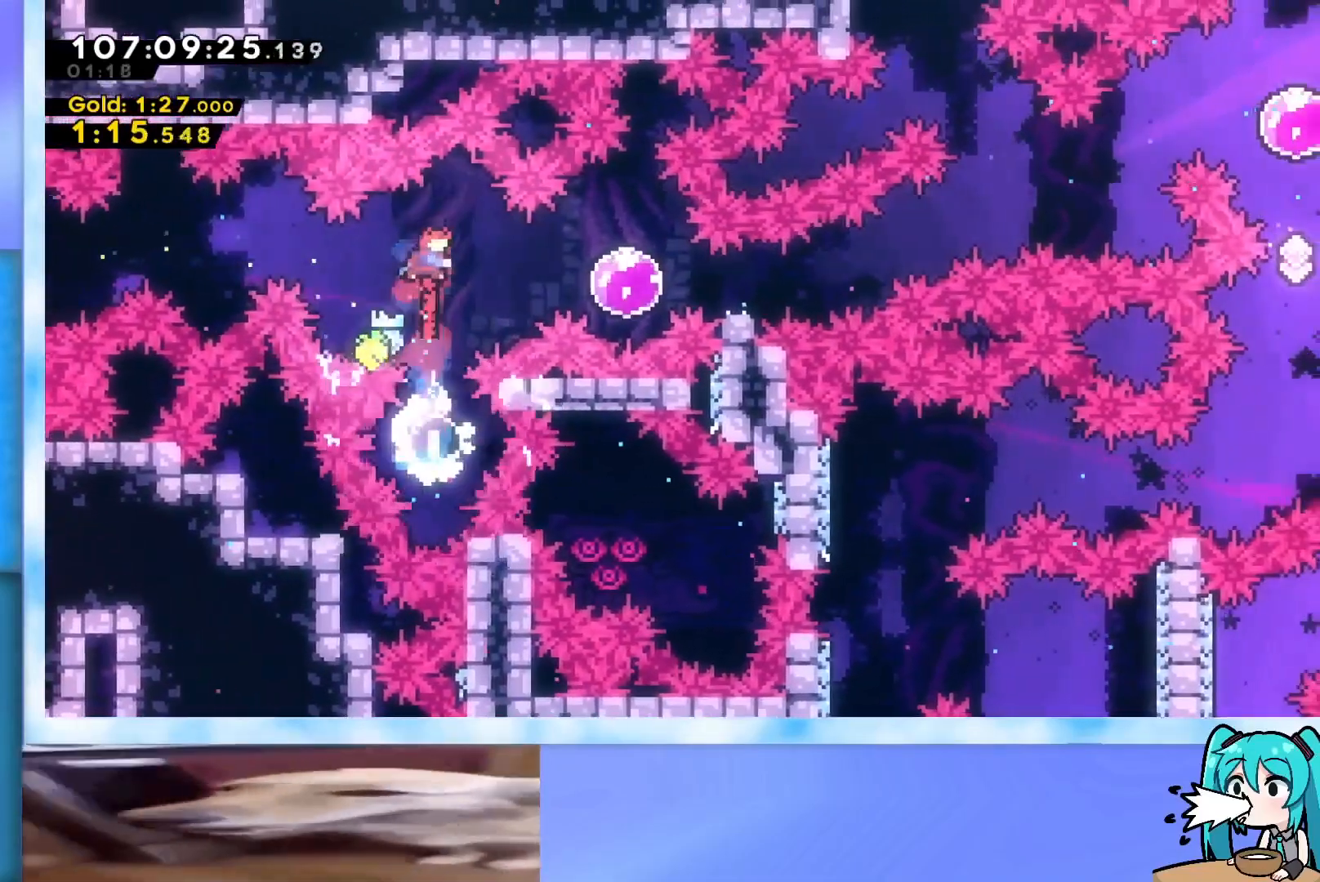
{"keys": ["jump", "right"], "events": [[67, "dash", "down"], [267, "dash", "up"], [350, "dash", "down"], [451, "dash", "up"], [501, "jump", "down"]]}
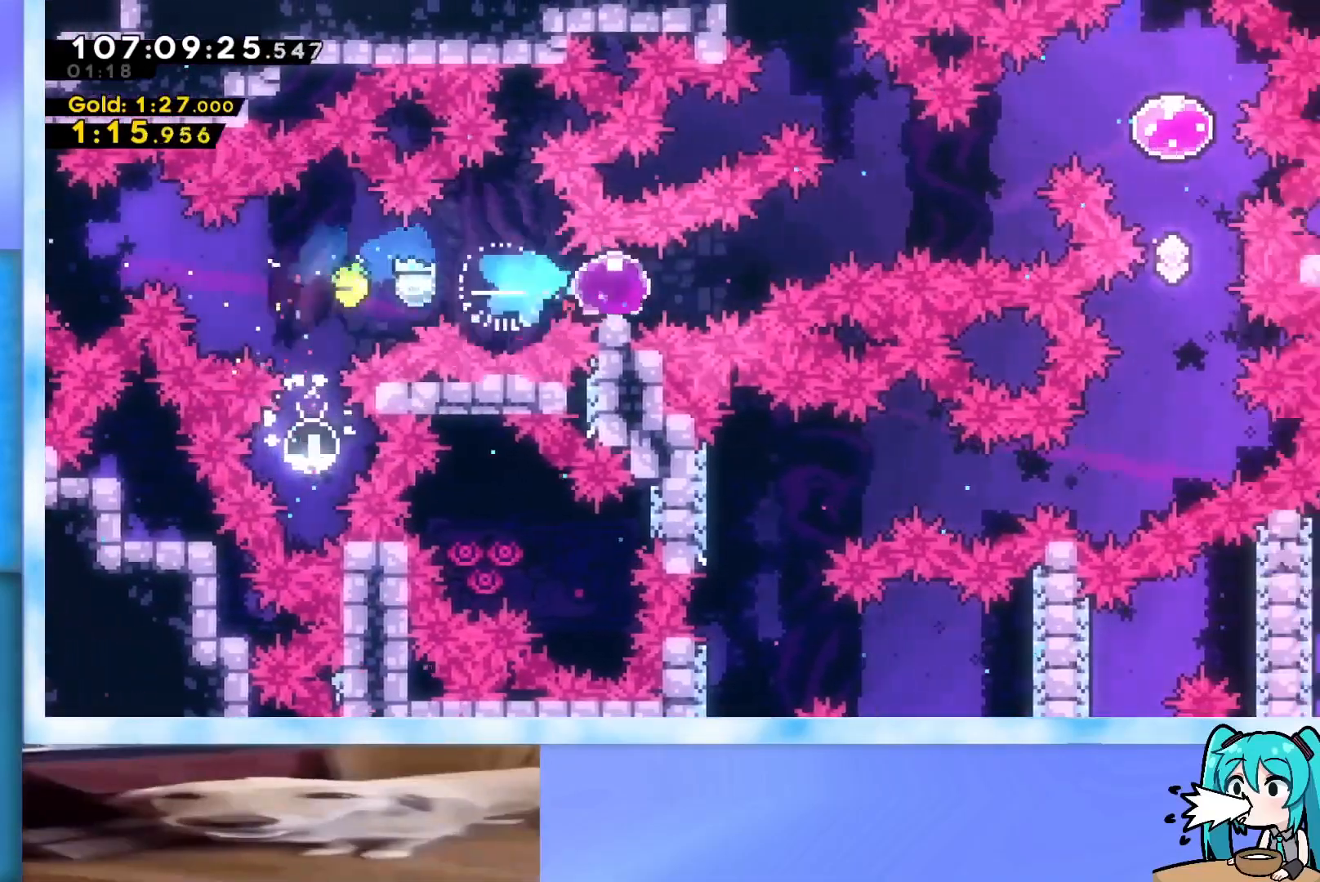
{"keys": ["demo", "jump", "right", "up"], "events": [[183, "up", "down"], [417, "demo", "down"]]}
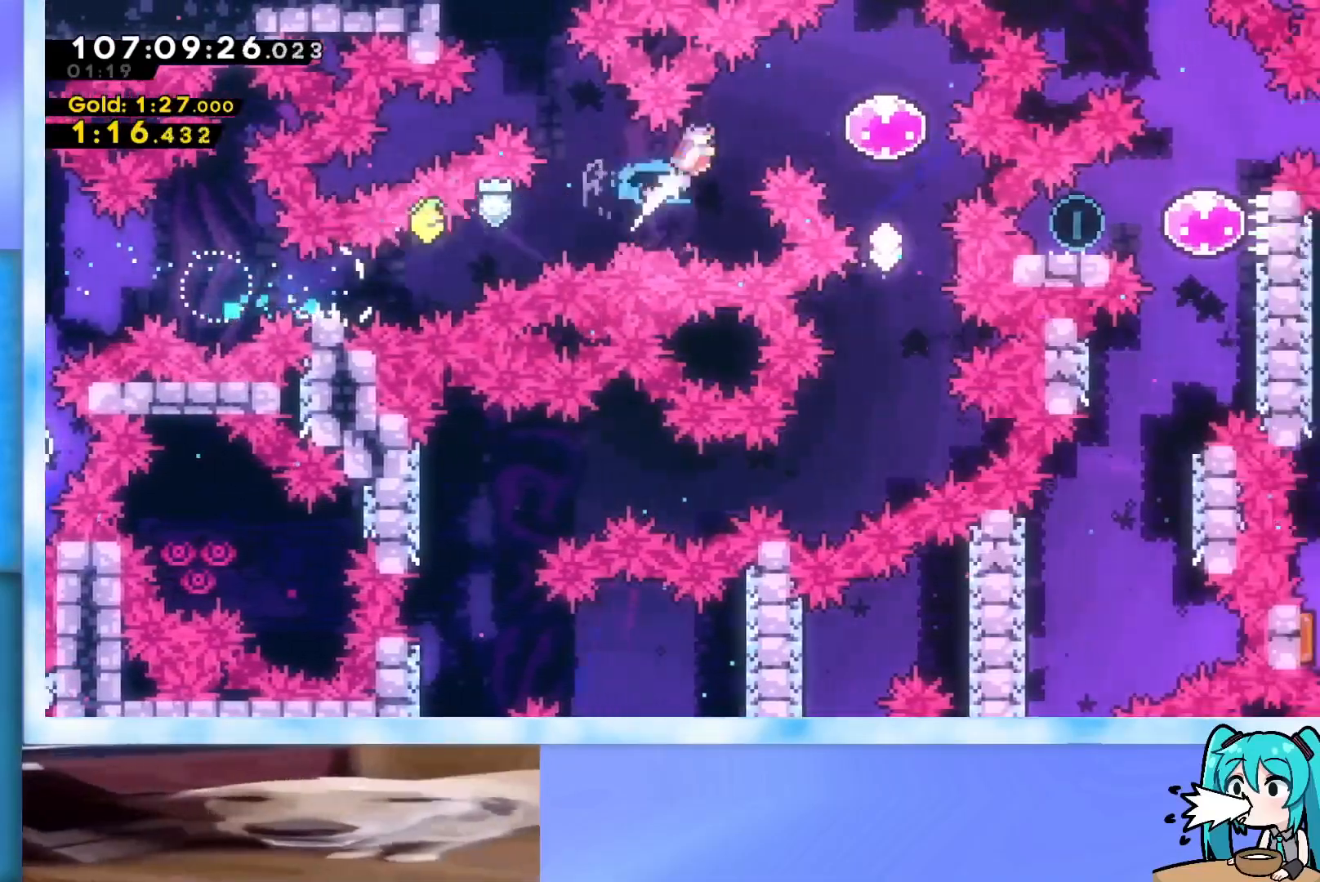
{"keys": ["dash", "up"], "events": [[17, "demo", "up"], [384, "jump", "up"], [434, "right", "up"], [484, "dash", "down"]]}
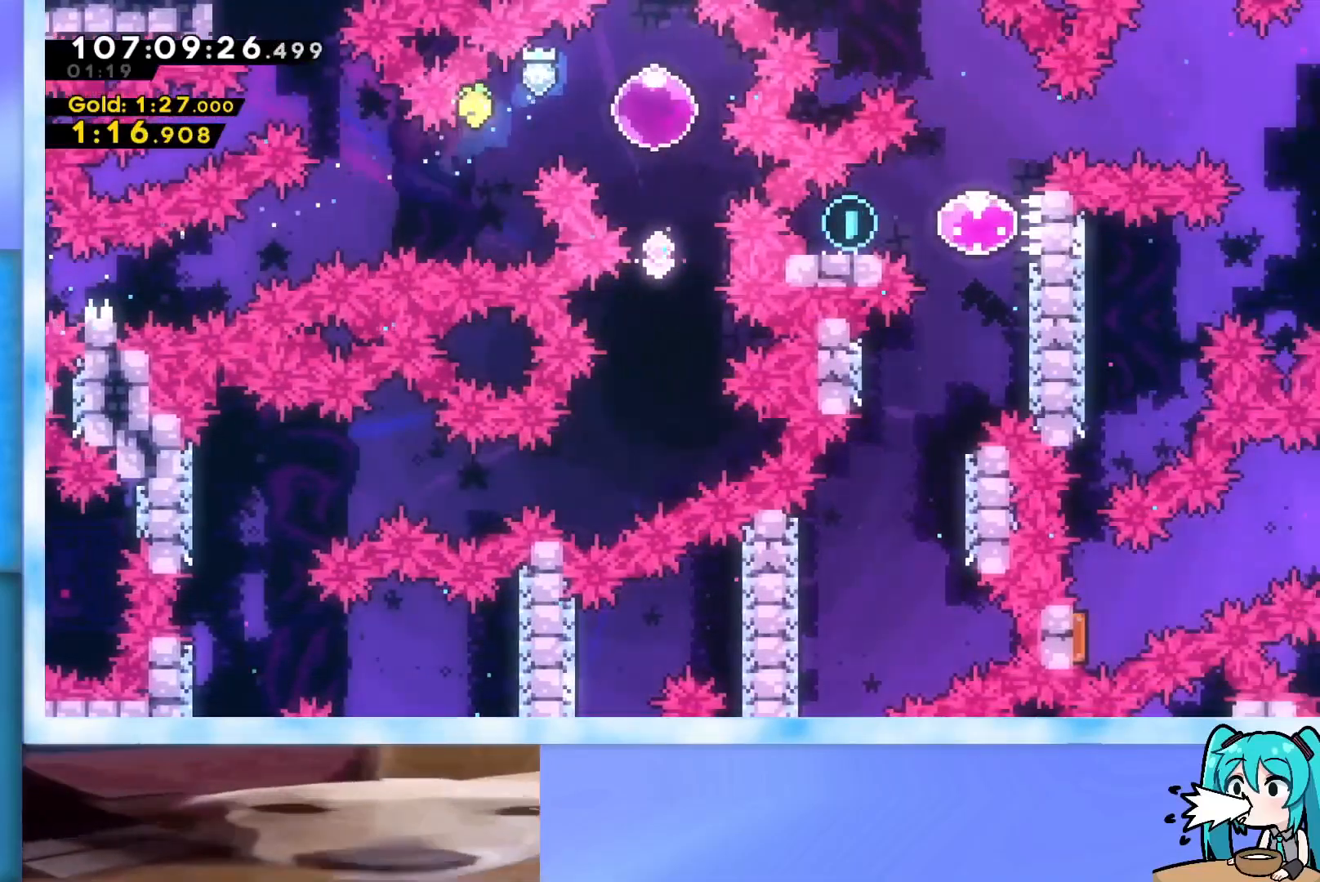
{"keys": ["right", "up"], "events": [[166, "dash", "up"], [166, "right", "down"], [216, "dash", "down"], [350, "dash", "up"]]}
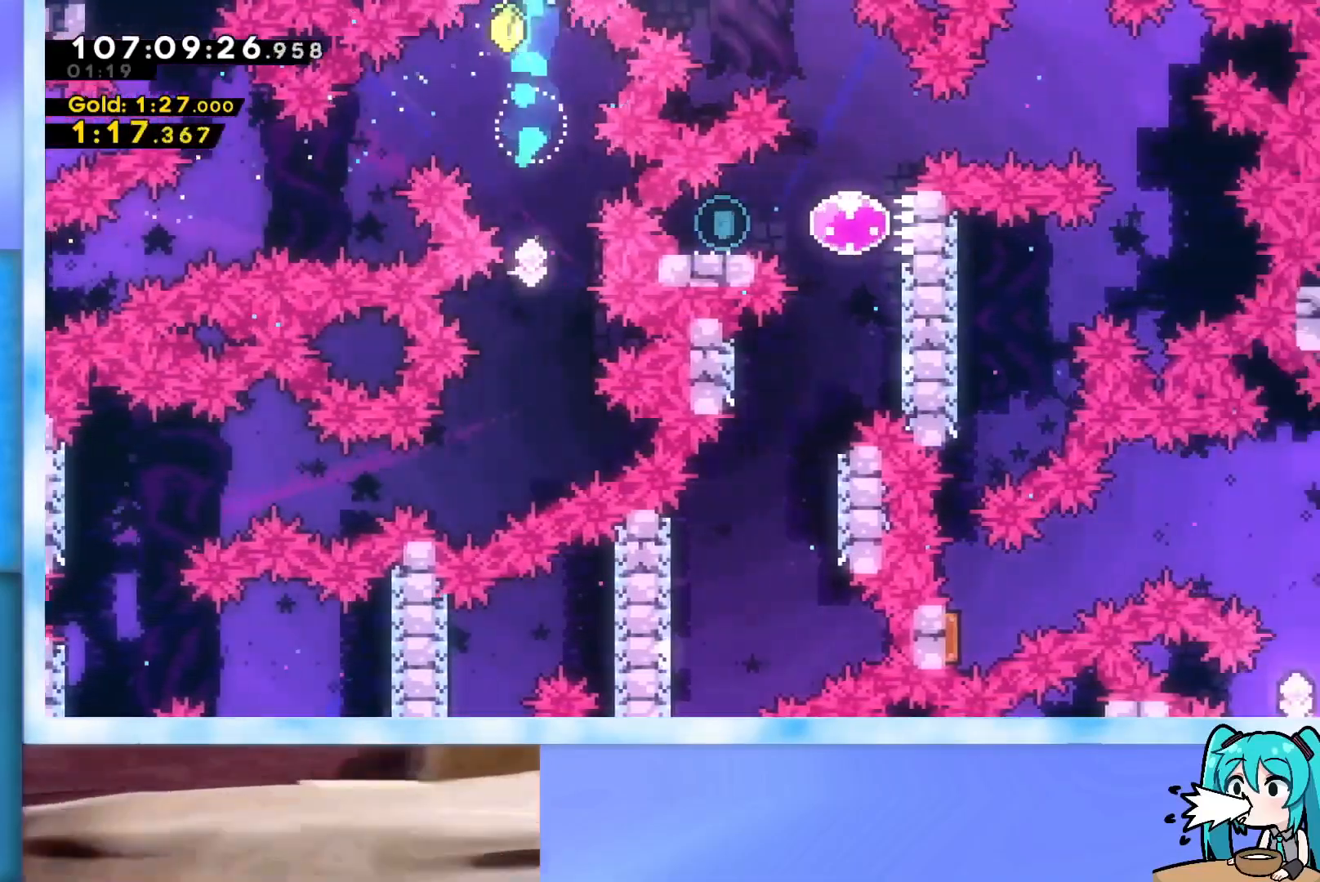
{"keys": ["right", "up"], "events": []}
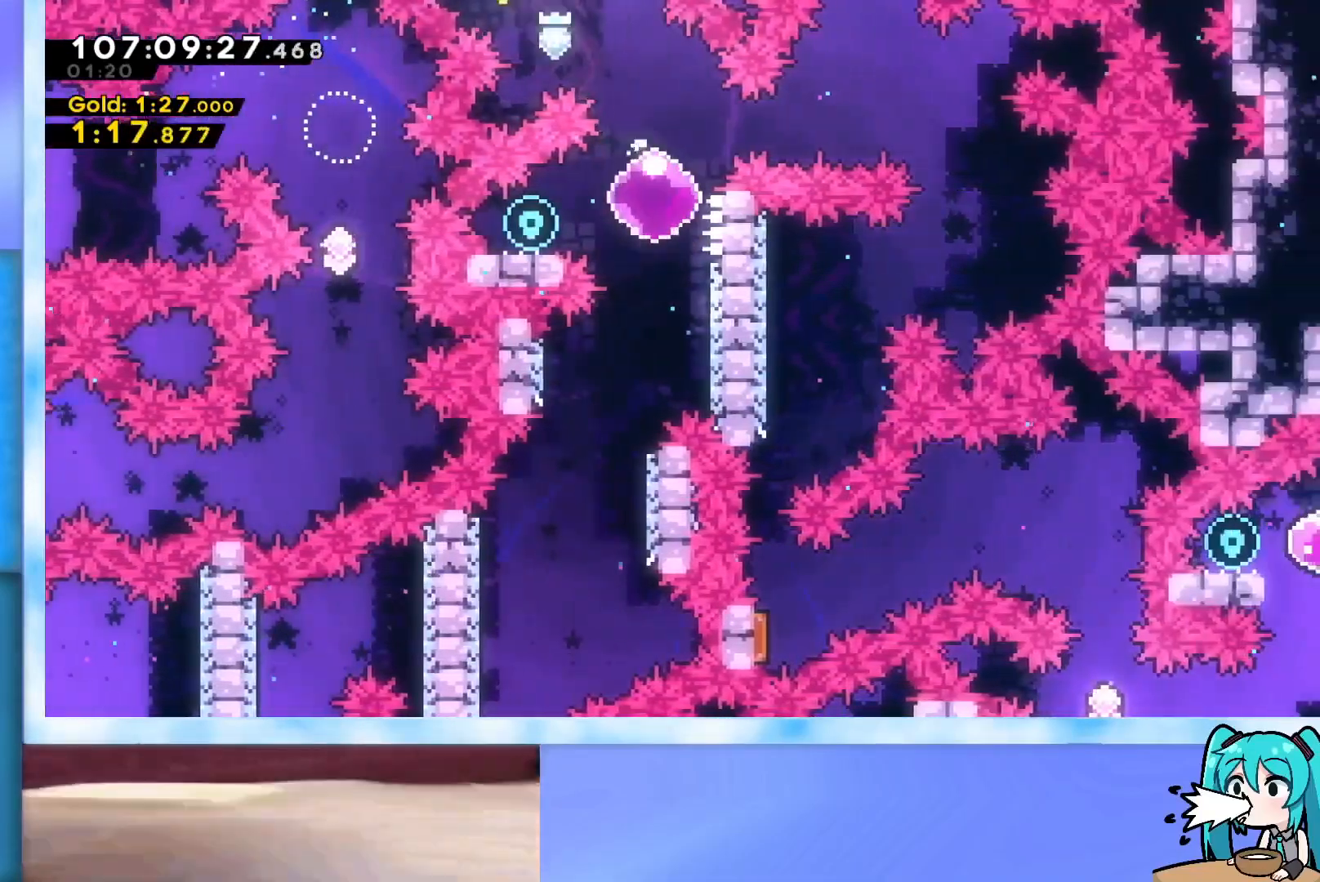
{"keys": ["jump", "right"], "events": [[16, "right", "up"], [16, "up", "up"], [66, "dash", "down"], [66, "left", "down"], [200, "dash", "up"], [200, "left", "up"], [200, "right", "down"], [250, "jump", "down"]]}
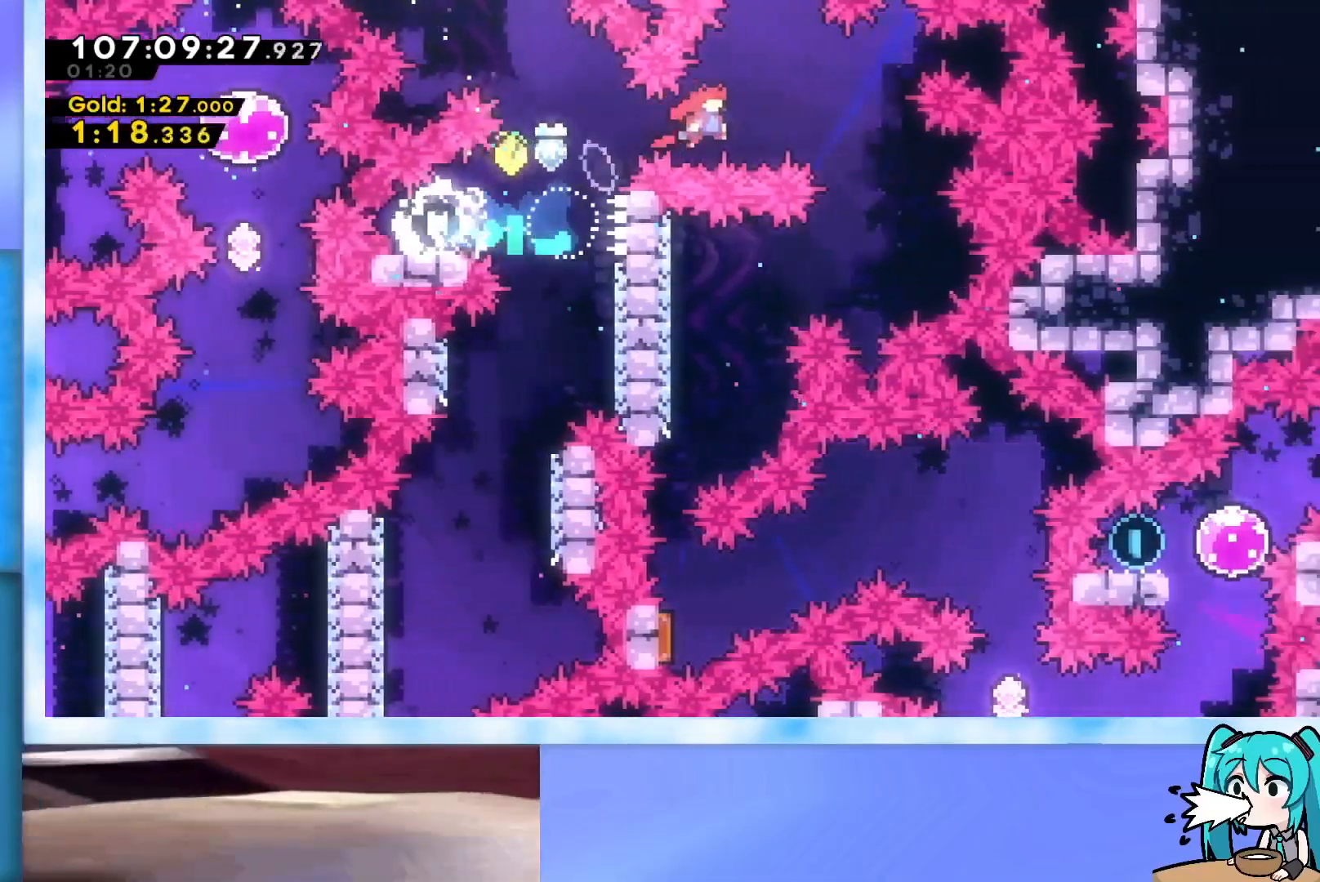
{"keys": ["dash", "left"], "events": [[267, "jump", "up"], [267, "right", "up"], [300, "left", "down"], [451, "dash", "down"]]}
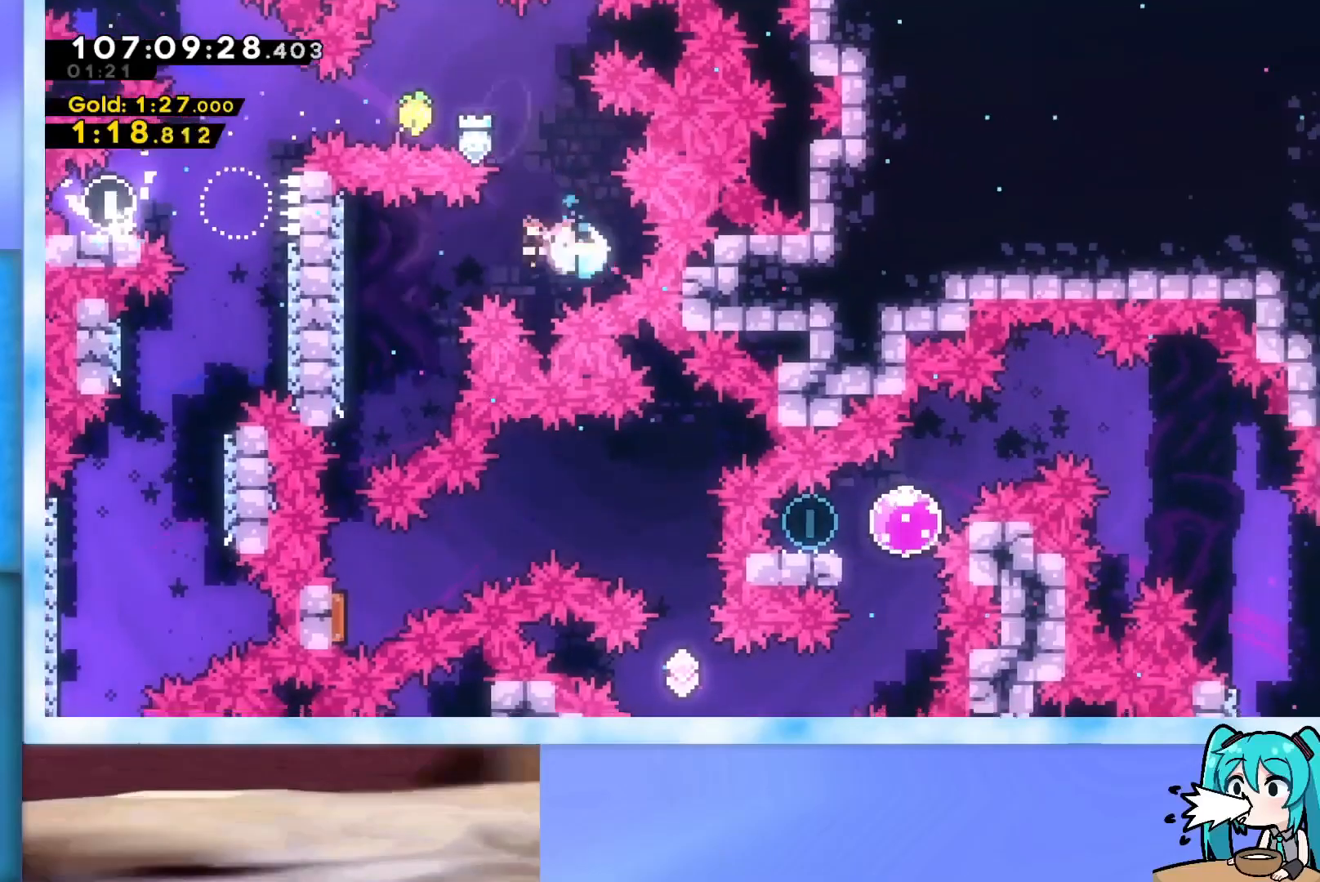
{"keys": ["down"], "events": [[83, "dash", "up"], [233, "down", "down"], [317, "left", "up"]]}
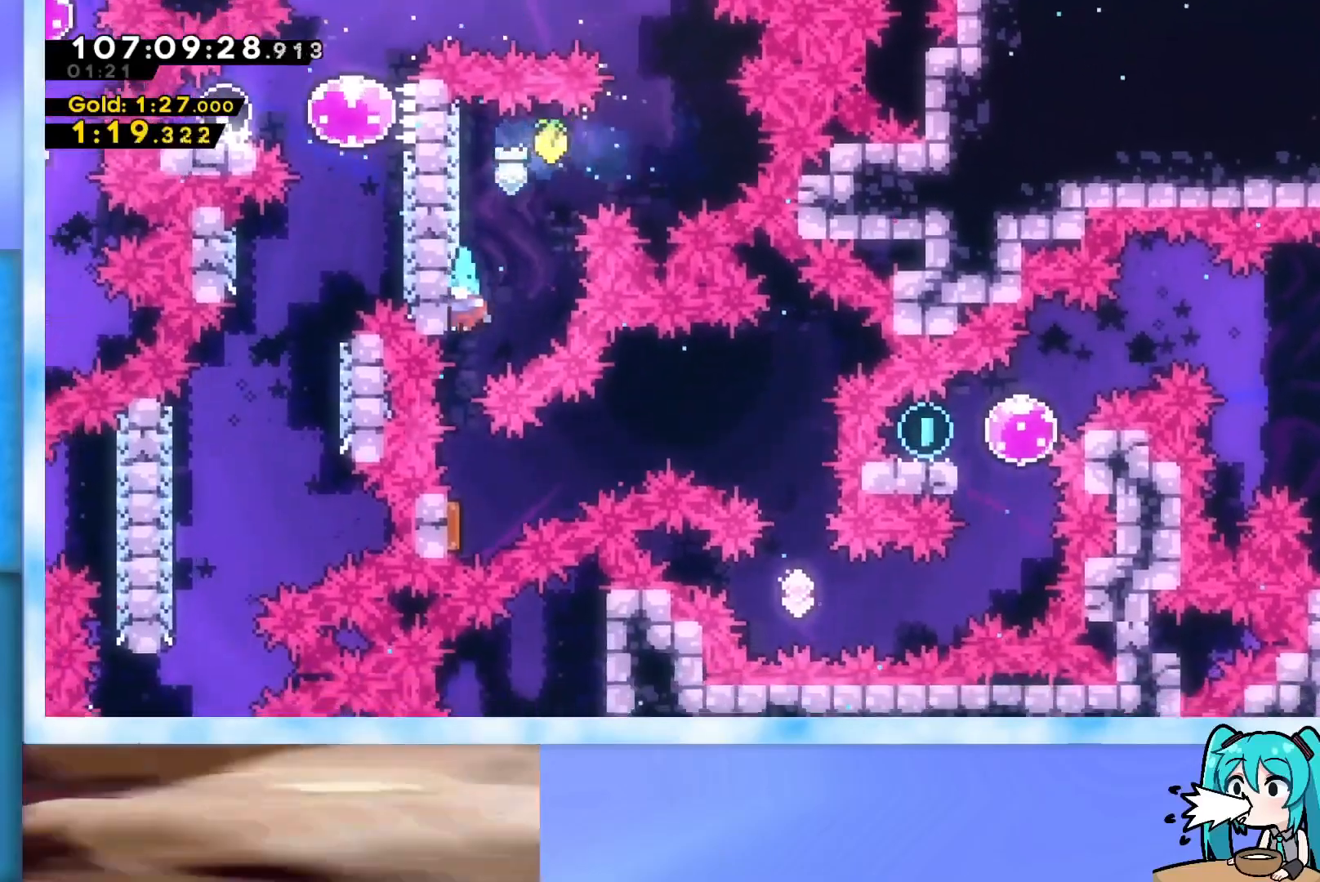
{"keys": [], "events": [[300, "down", "up"]]}
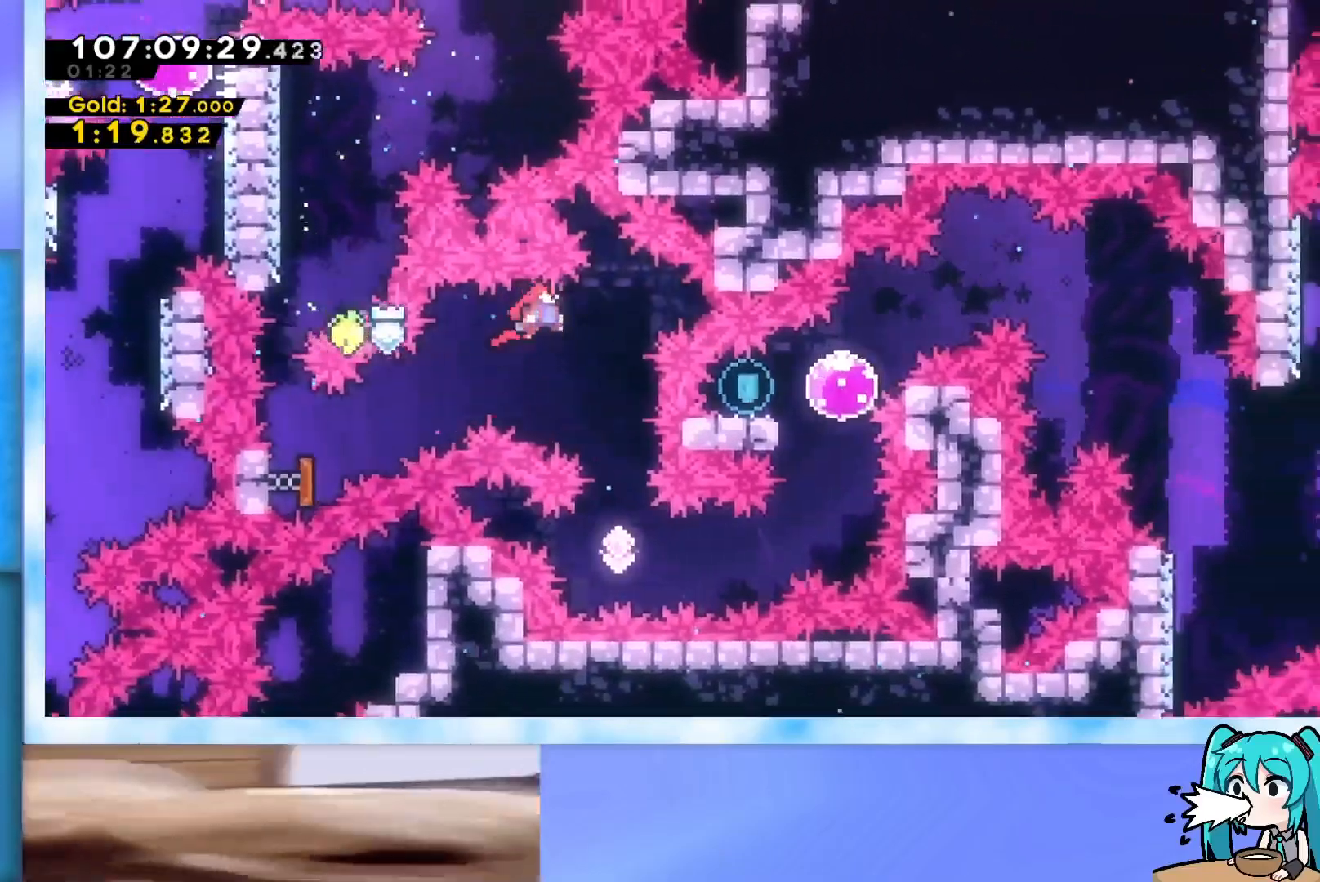
{"keys": [], "events": []}
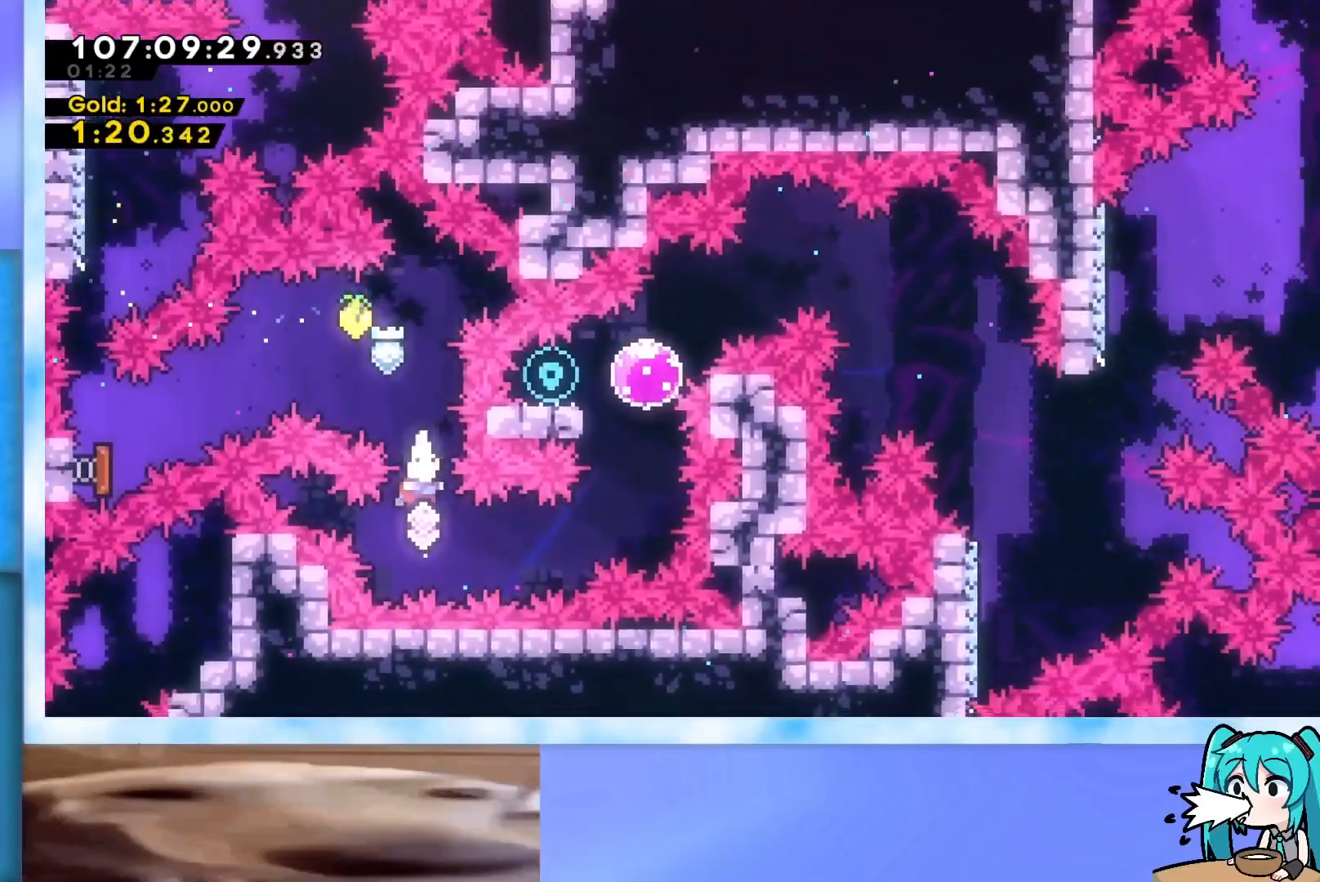
{"keys": ["dash", "up"], "events": [[84, "right", "down"], [134, "dash", "down"], [317, "dash", "up"], [367, "right", "up"], [417, "dash", "down"], [417, "up", "down"]]}
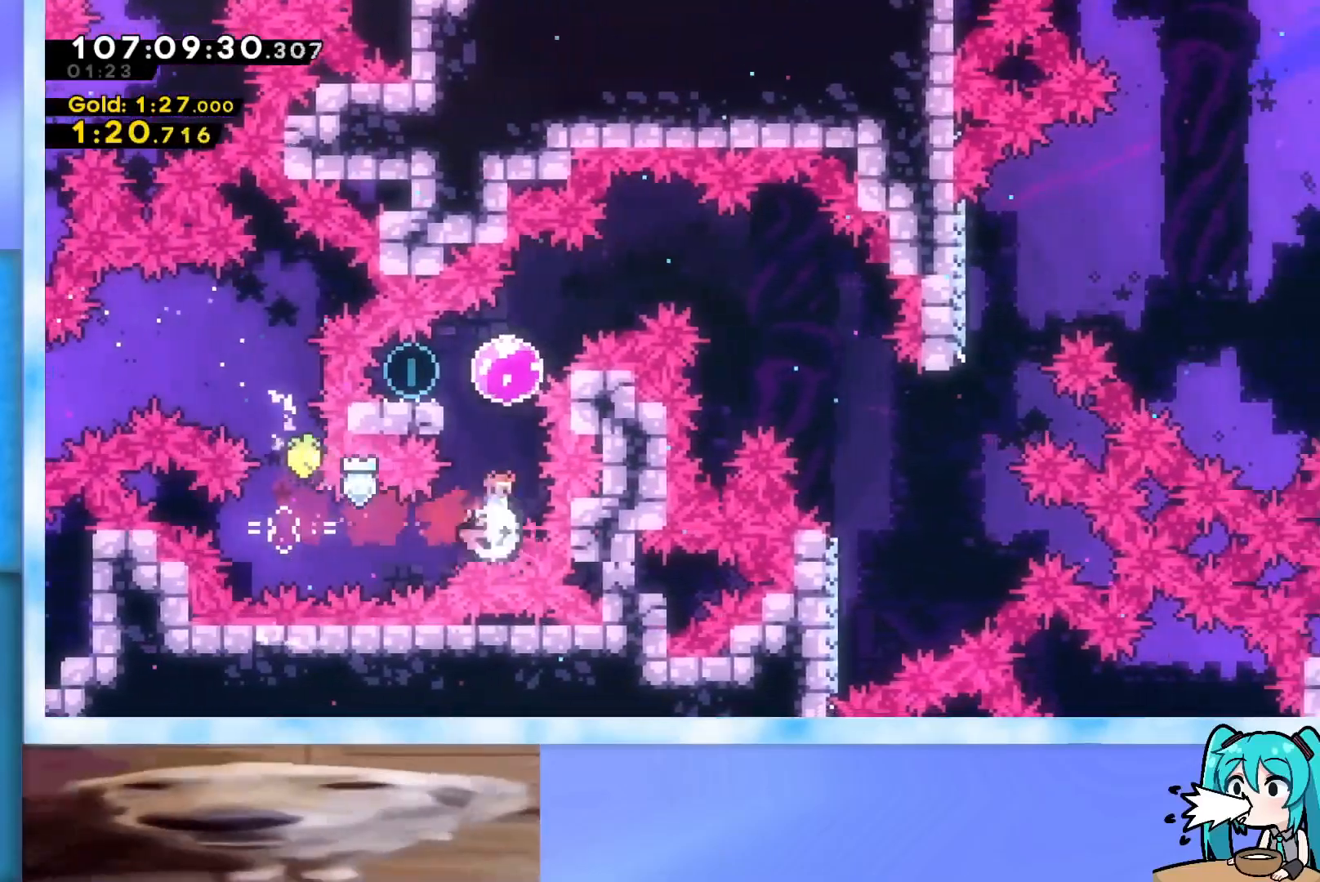
{"keys": ["jump", "right", "up"], "events": [[100, "dash", "up"], [150, "dash", "down"], [150, "left", "down"], [150, "up", "up"], [250, "dash", "up"], [250, "left", "up"], [300, "jump", "down"], [300, "right", "down"], [467, "up", "down"]]}
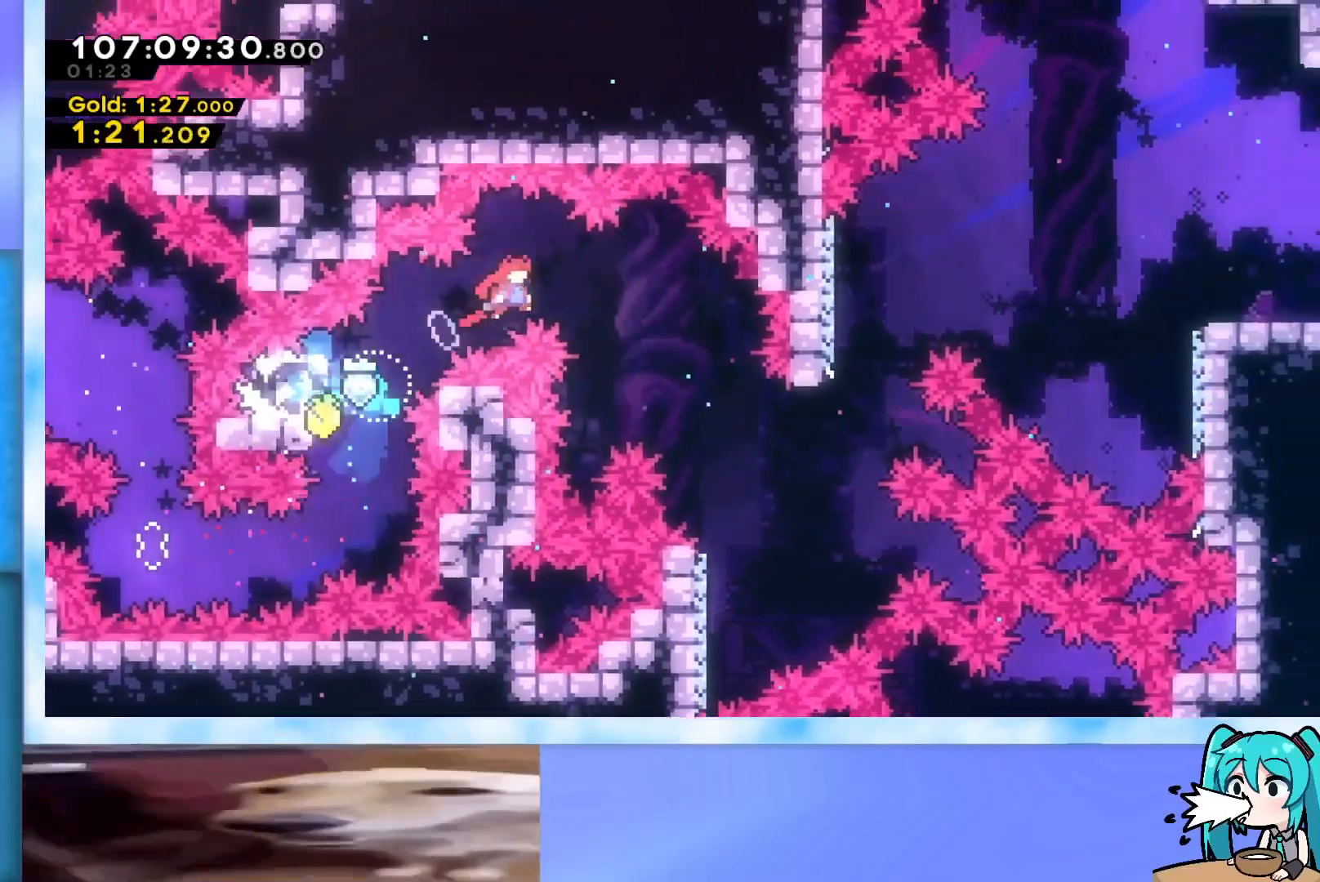
{"keys": ["jump", "right", "up"], "events": []}
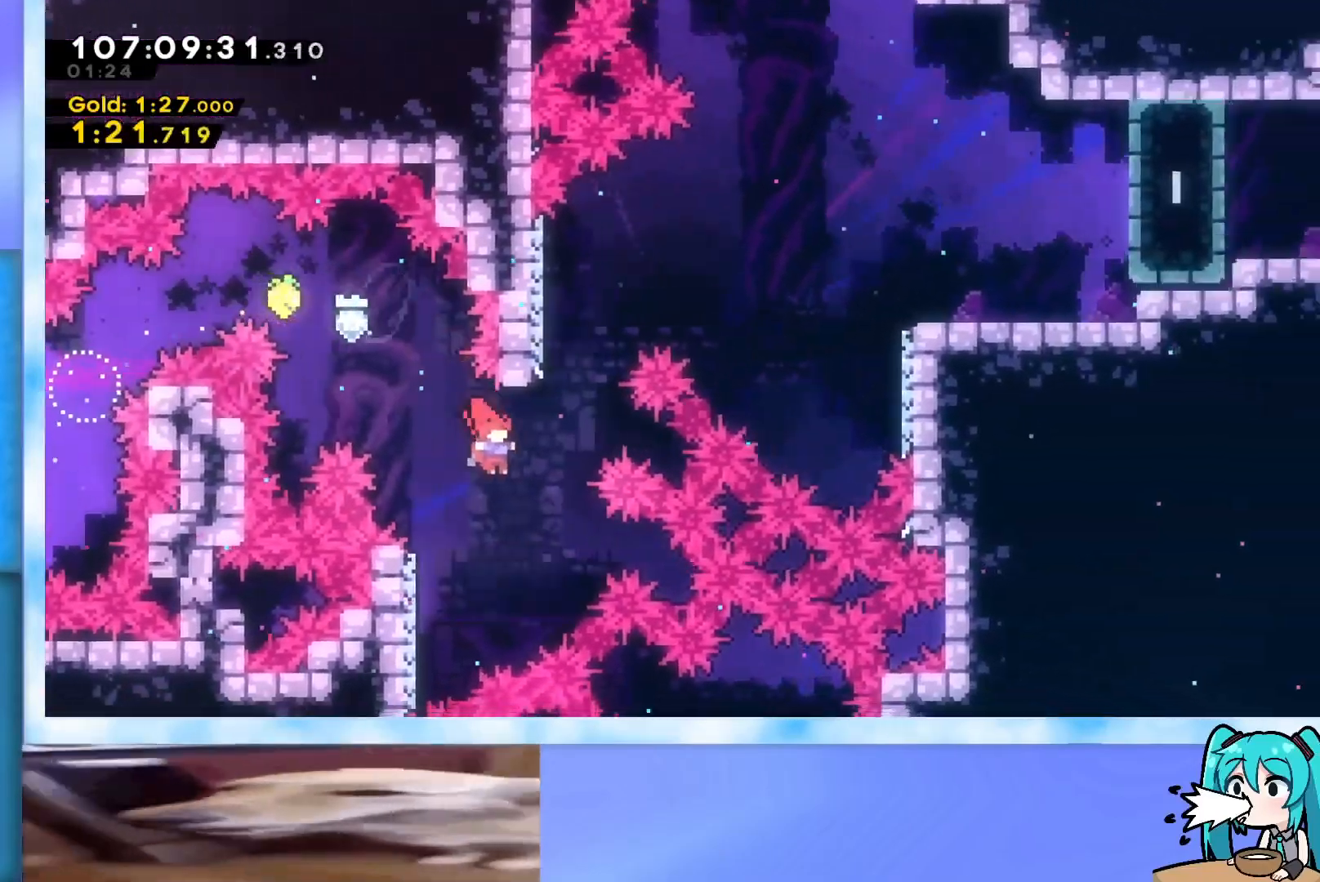
{"keys": ["jump", "right", "up"], "events": [[66, "jump", "up"], [116, "right", "up"], [166, "dash", "down"], [300, "dash", "up"], [350, "jump", "down"], [350, "right", "down"]]}
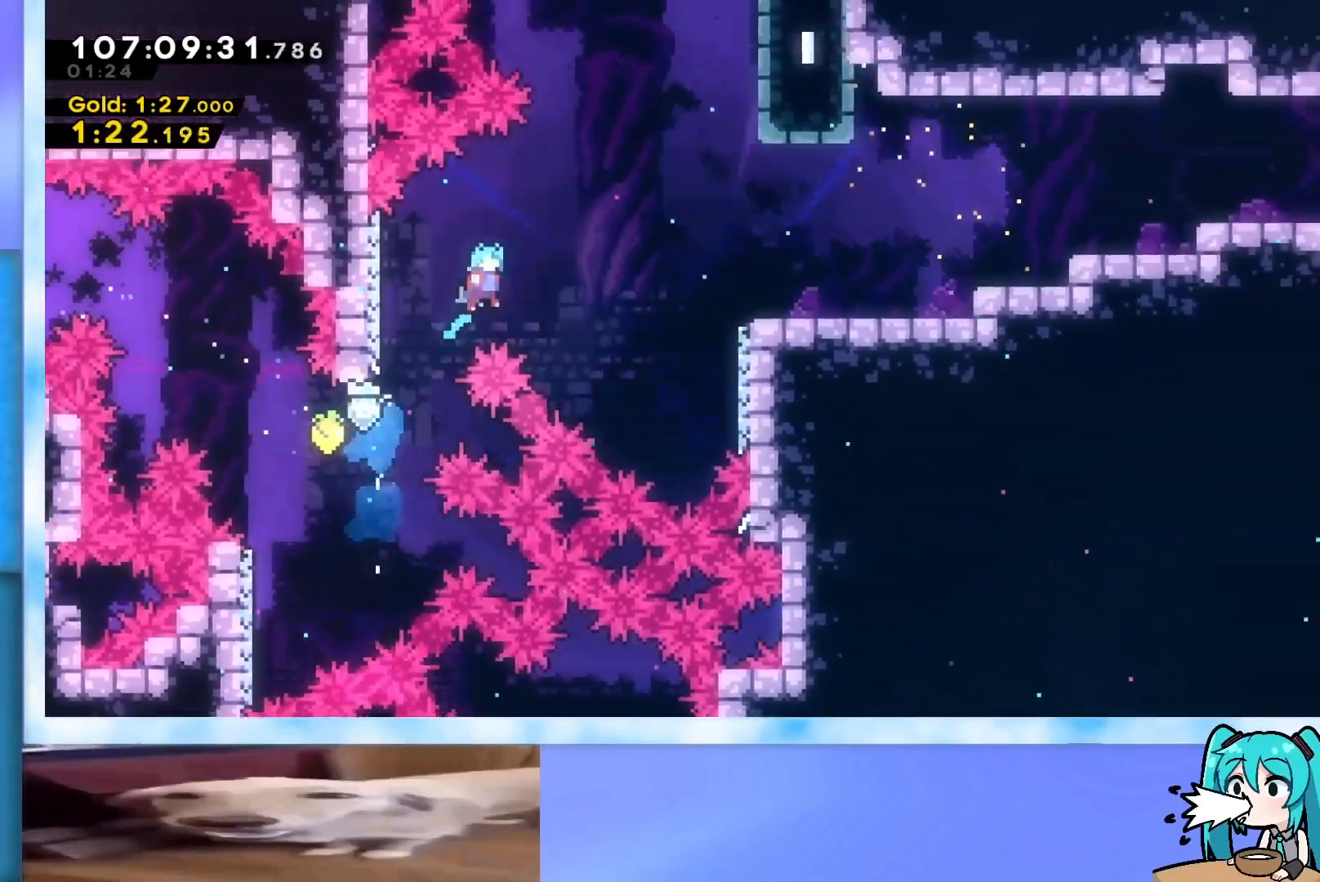
{"keys": ["jump", "right", "up"], "events": []}
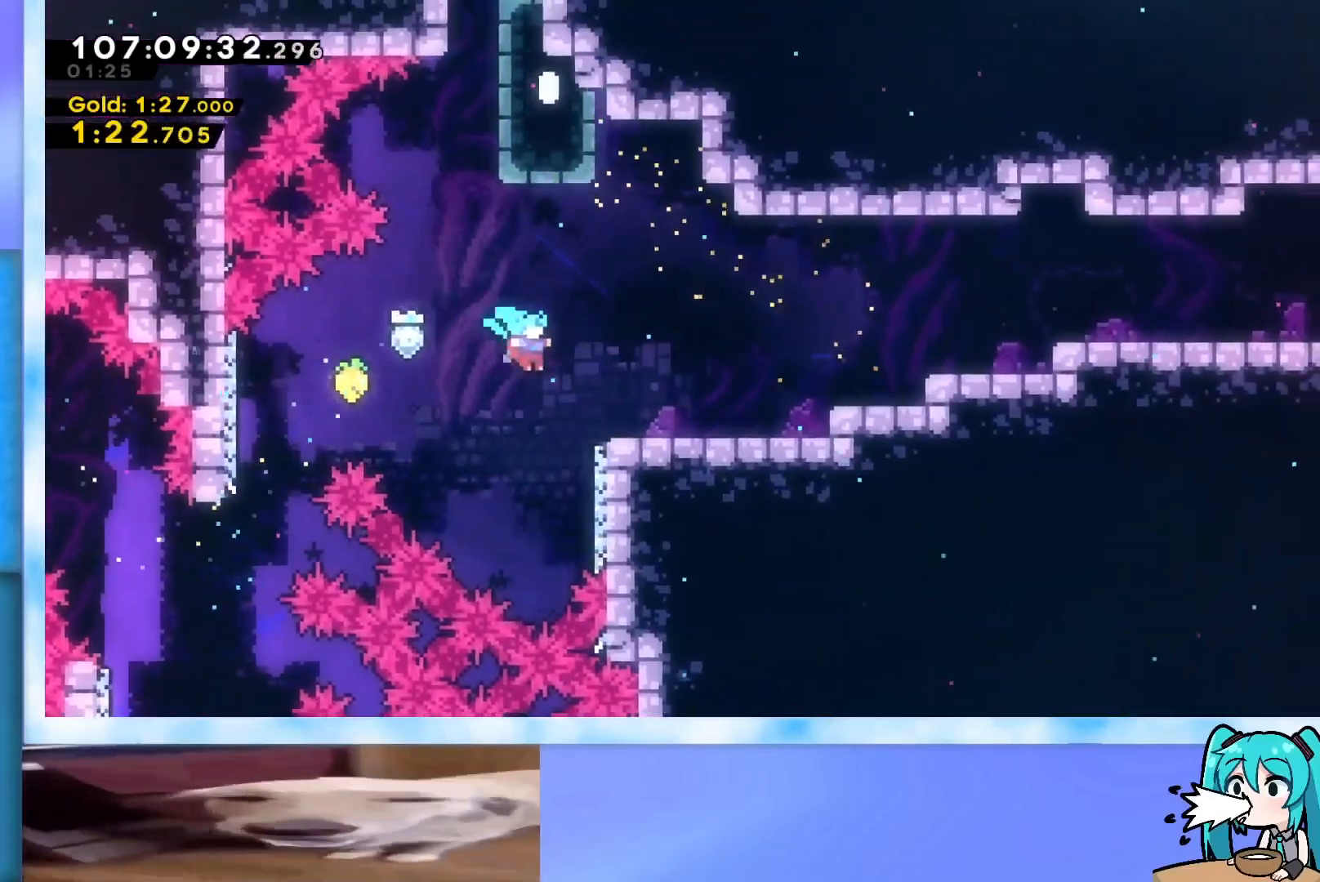
{"keys": ["jump", "right"], "events": [[150, "jump", "up"], [200, "jump", "down"], [200, "right", "up"], [200, "up", "up"], [250, "right", "down"]]}
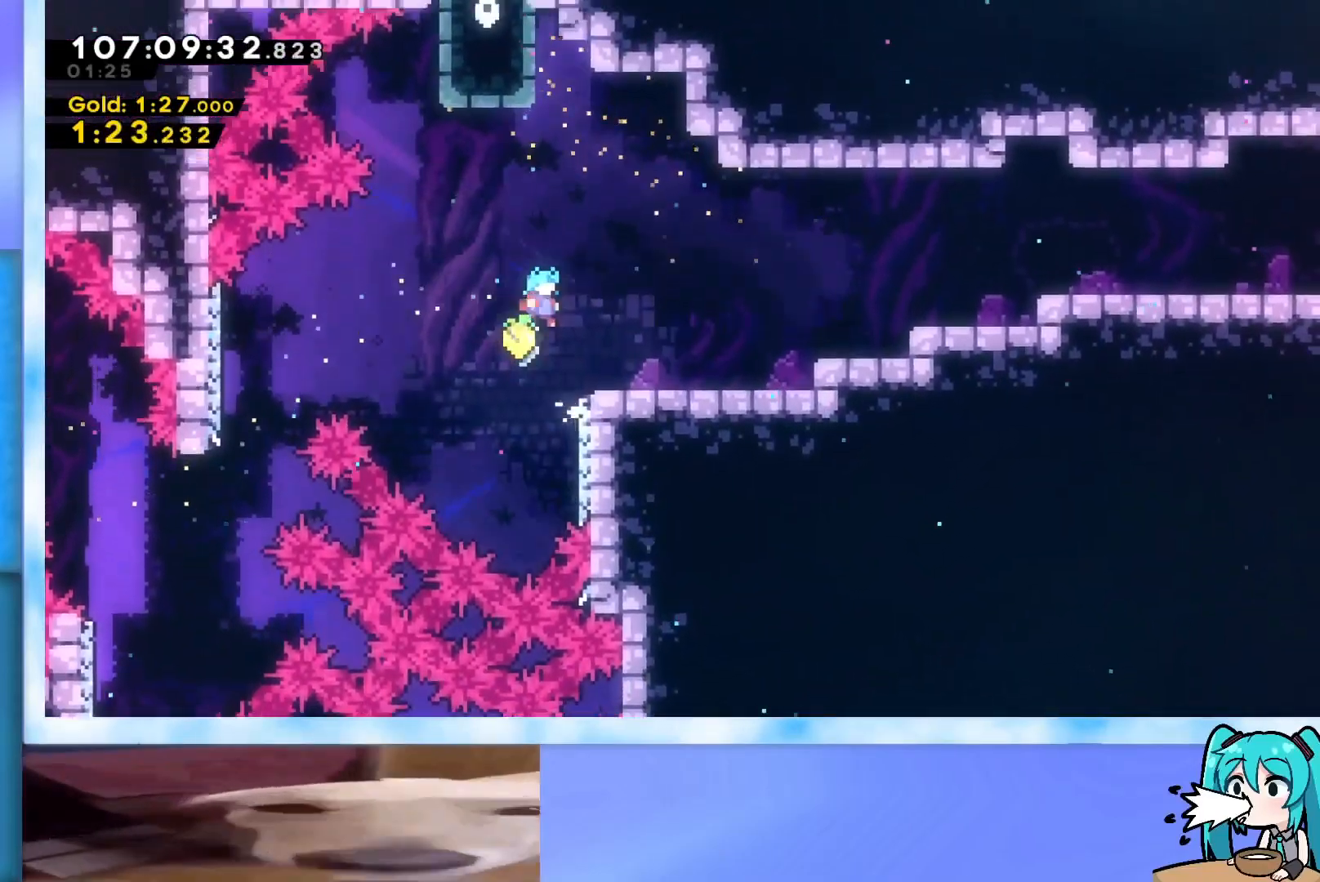
{"keys": ["down", "grab", "j2", "jump", "right"], "events": [[267, "down", "down"], [267, "jump", "up"], [300, "dash", "down"], [350, "dash", "up"], [400, "grab", "down"], [400, "jump", "down"], [451, "j2", "down"]]}
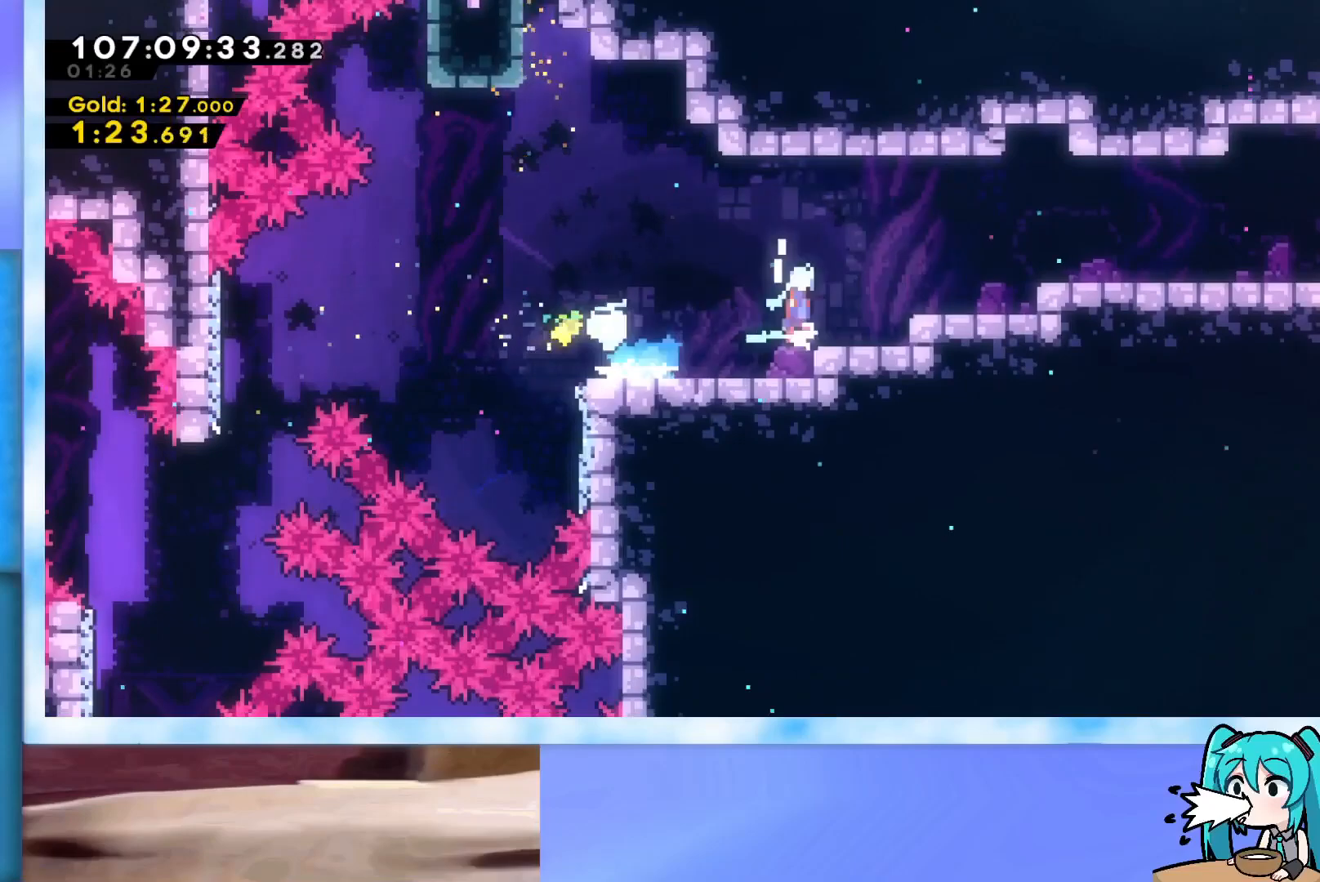
{"keys": ["j2", "right"], "events": [[183, "down", "up"], [467, "grab", "up"], [467, "jump", "up"]]}
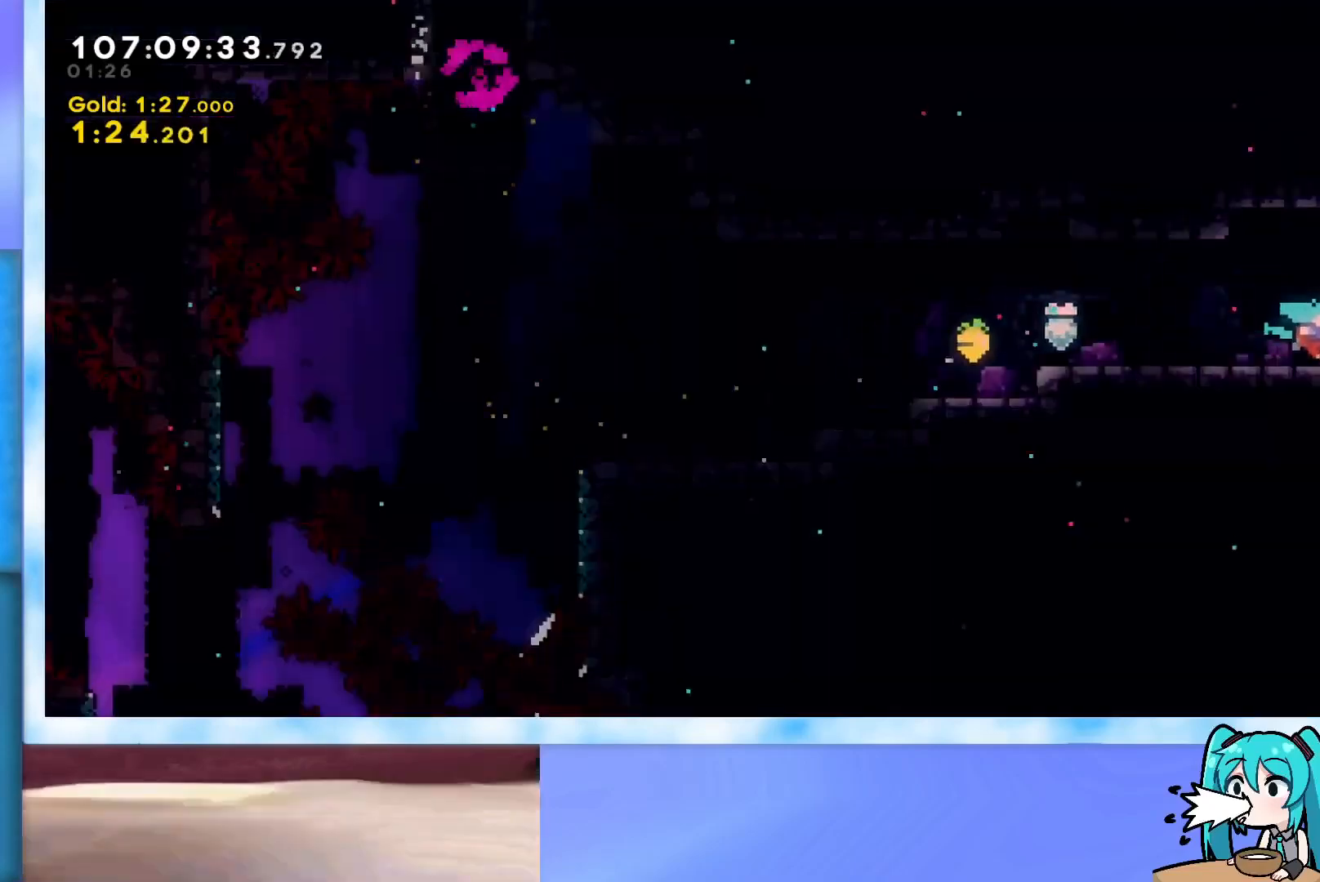
{"keys": [], "events": [[17, "j2", "up"], [250, "right", "up"]]}
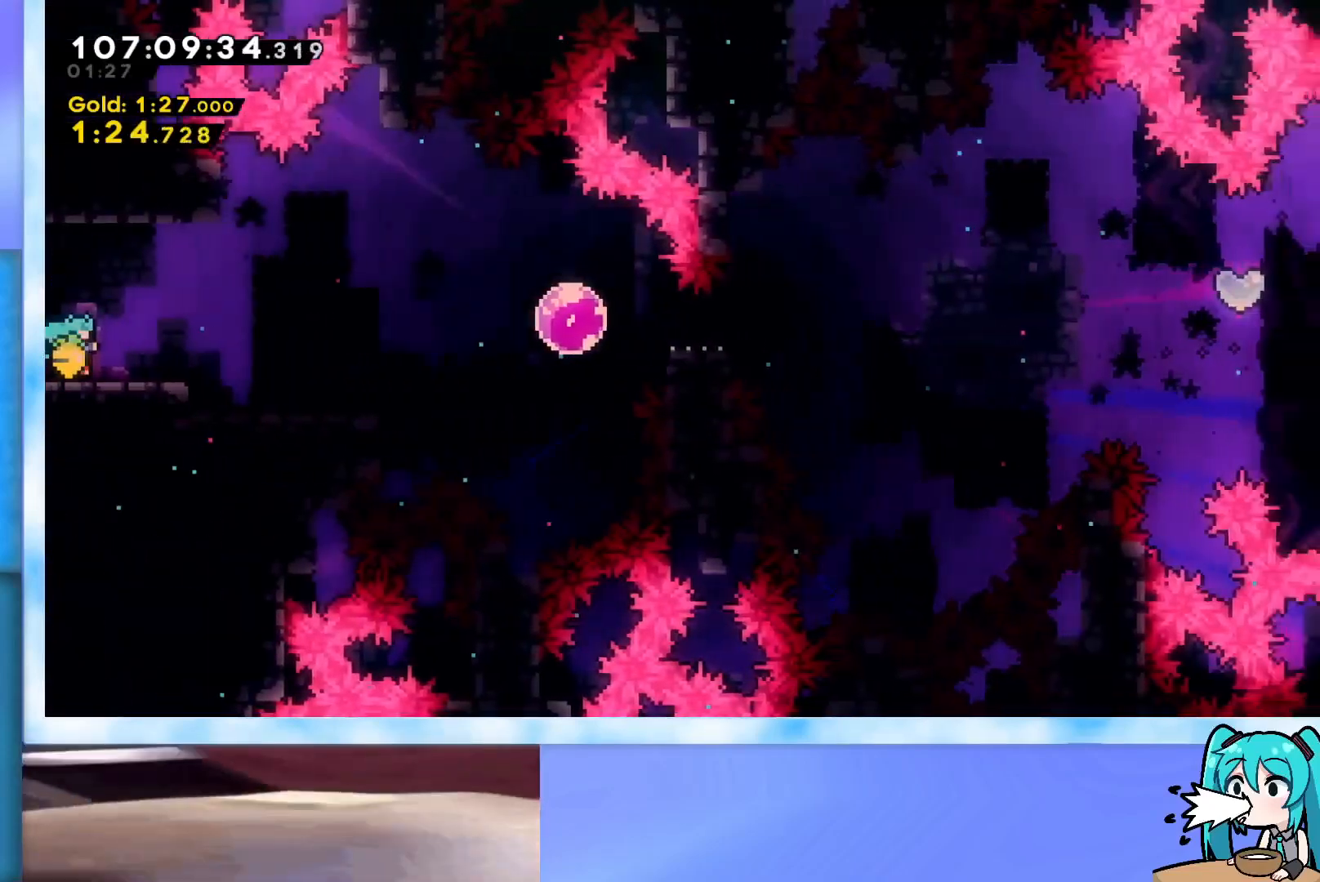
{"keys": ["right"], "events": [[350, "right", "down"]]}
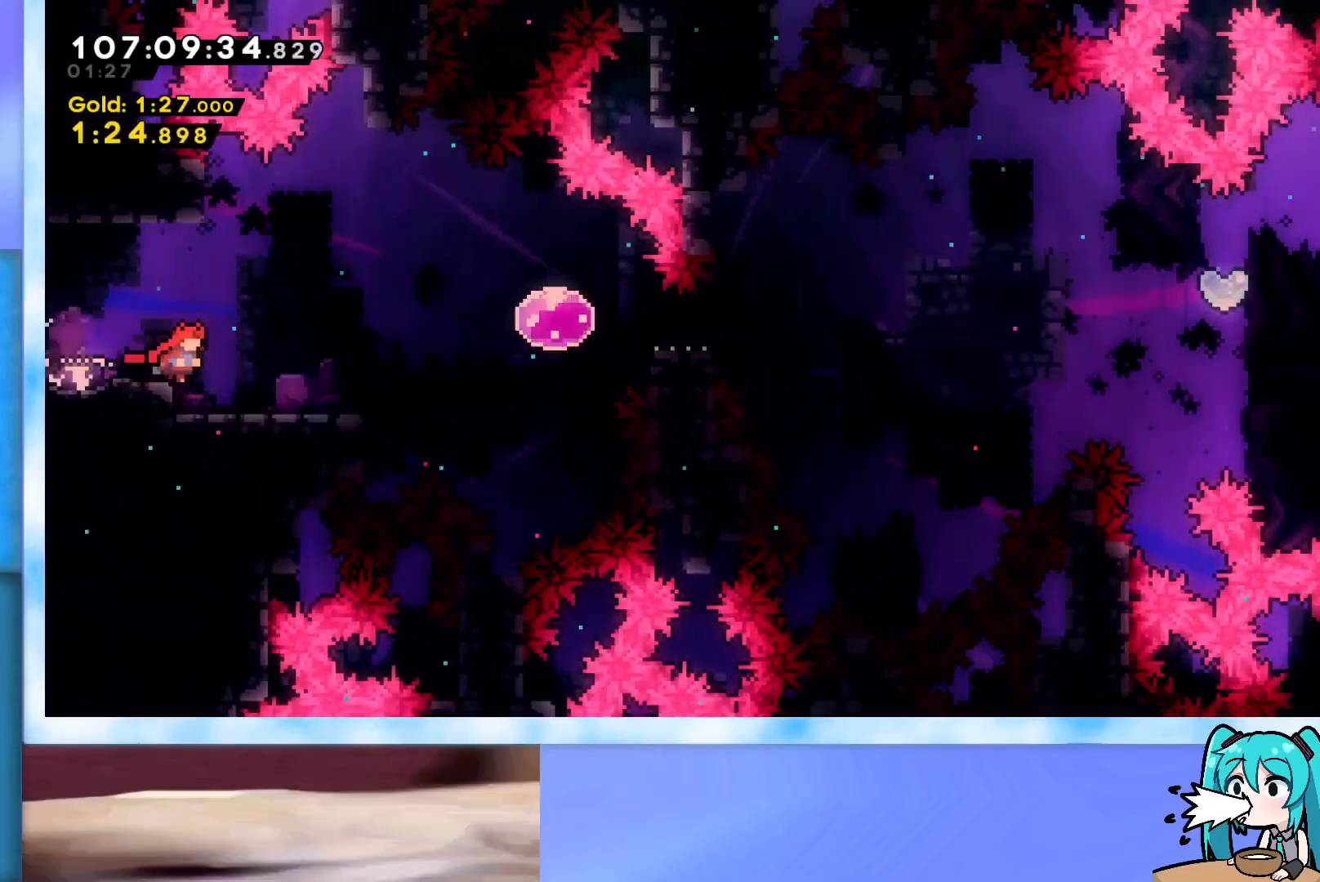
{"keys": ["jump", "right"], "events": [[317, "right", "up"], [467, "jump", "down"], [467, "right", "down"]]}
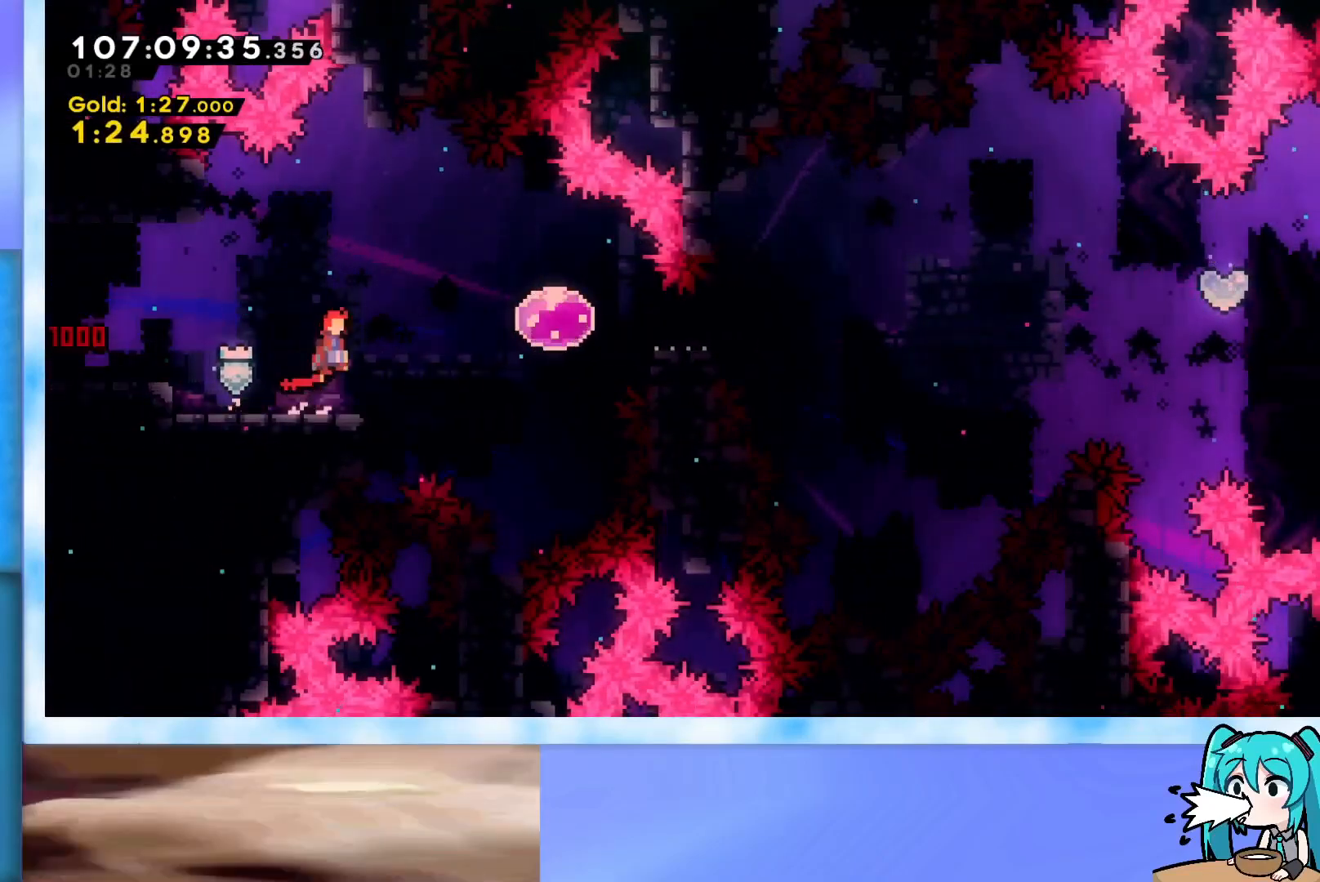
{"keys": ["demo", "right"], "events": [[50, "jump", "up"], [200, "dash", "down"], [300, "dash", "up"], [433, "demo", "down"]]}
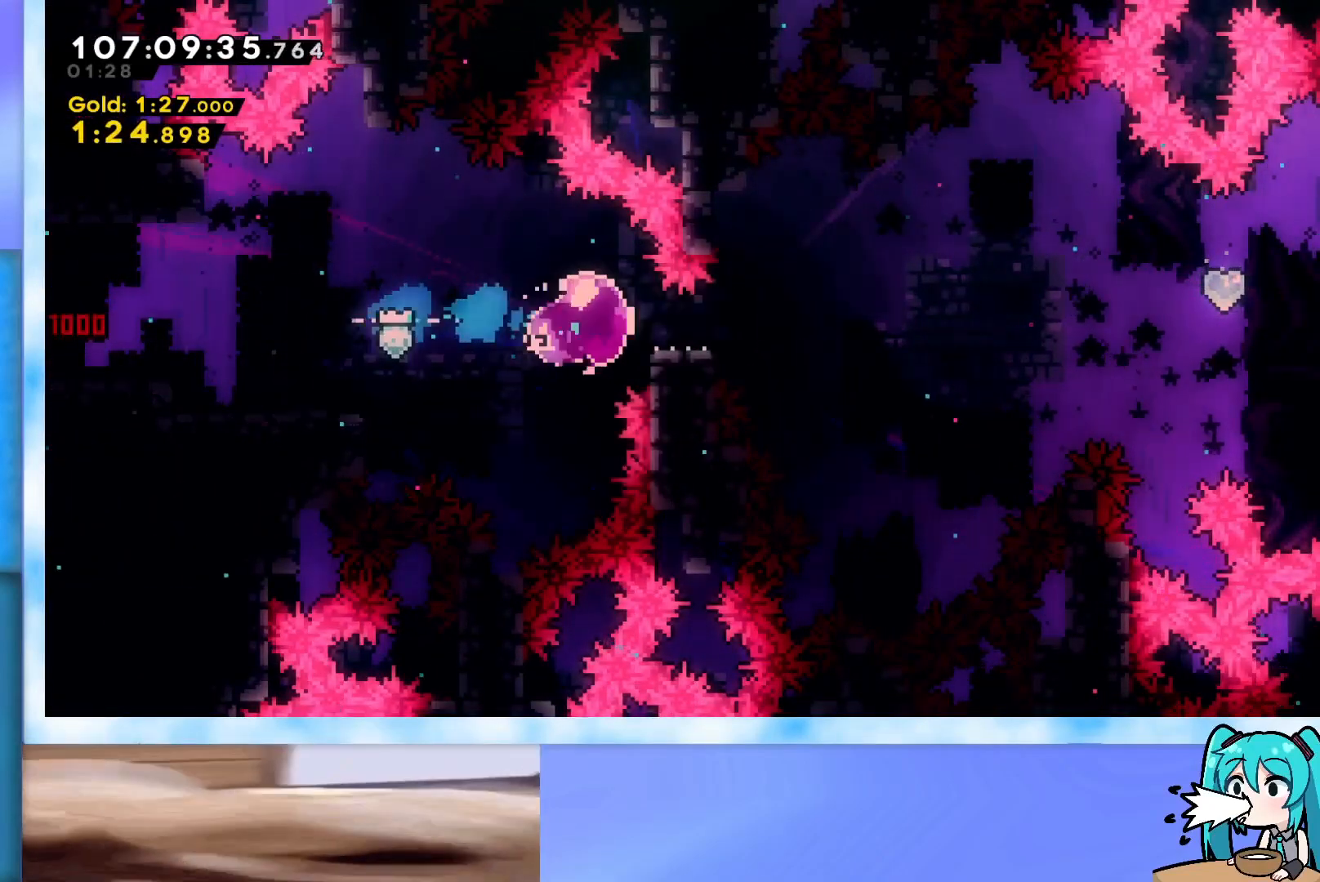
{"keys": ["demo", "jump", "right"], "events": [[33, "demo", "up"], [67, "jump", "down"], [501, "demo", "down"]]}
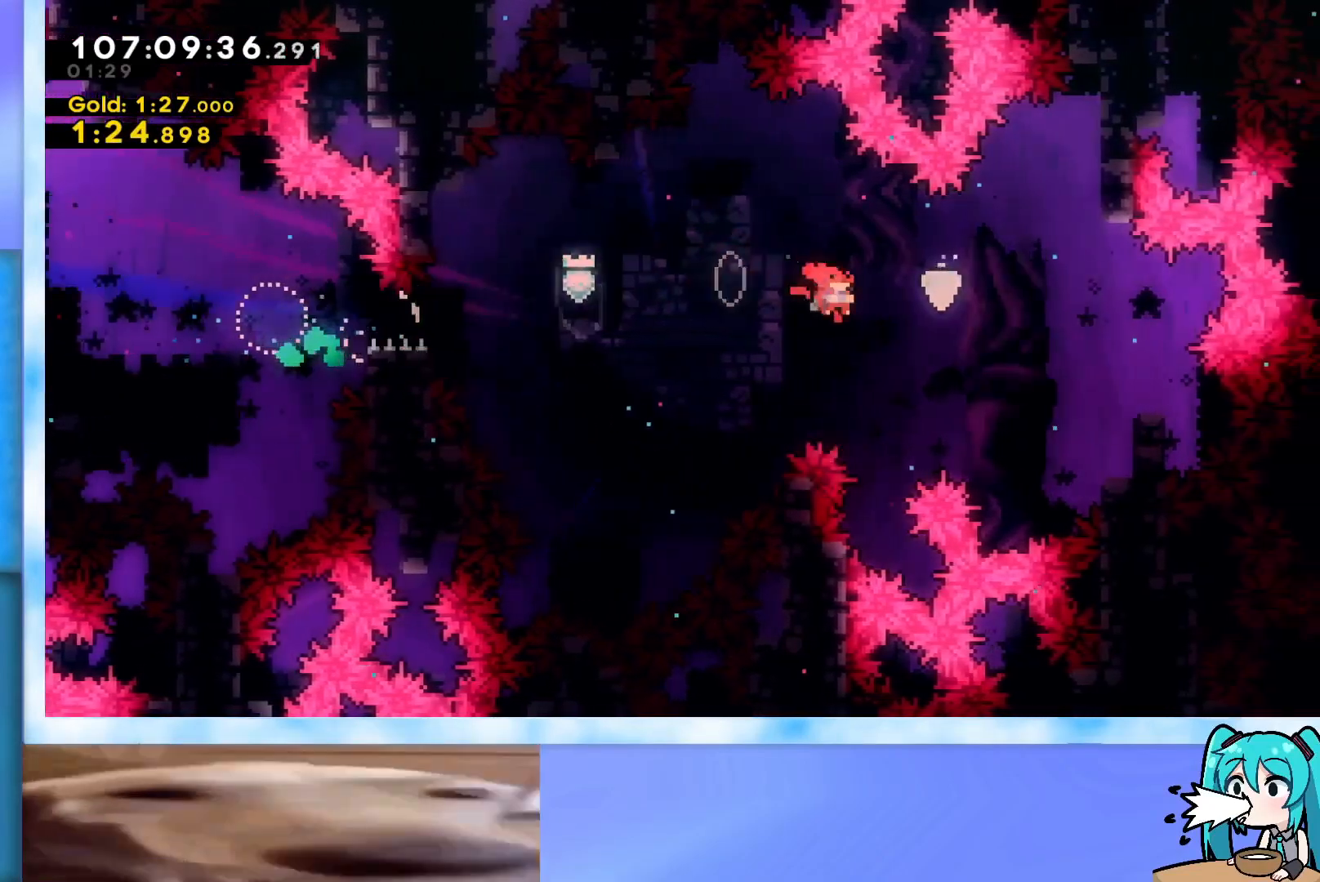
{"keys": ["jump"], "events": [[283, "demo", "up"], [417, "right", "up"]]}
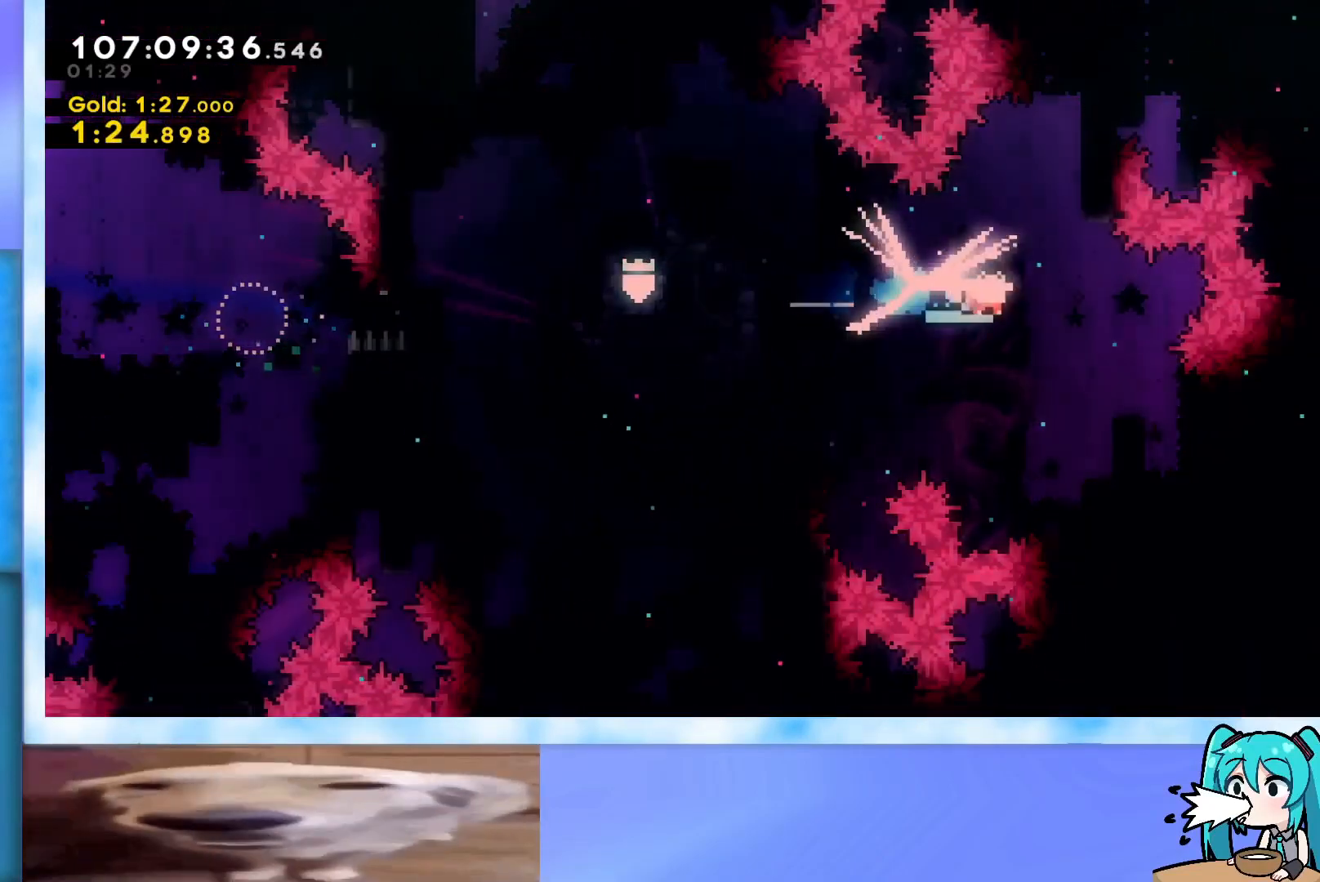
{"keys": ["right"], "events": [[17, "jump", "up"], [434, "right", "down"]]}
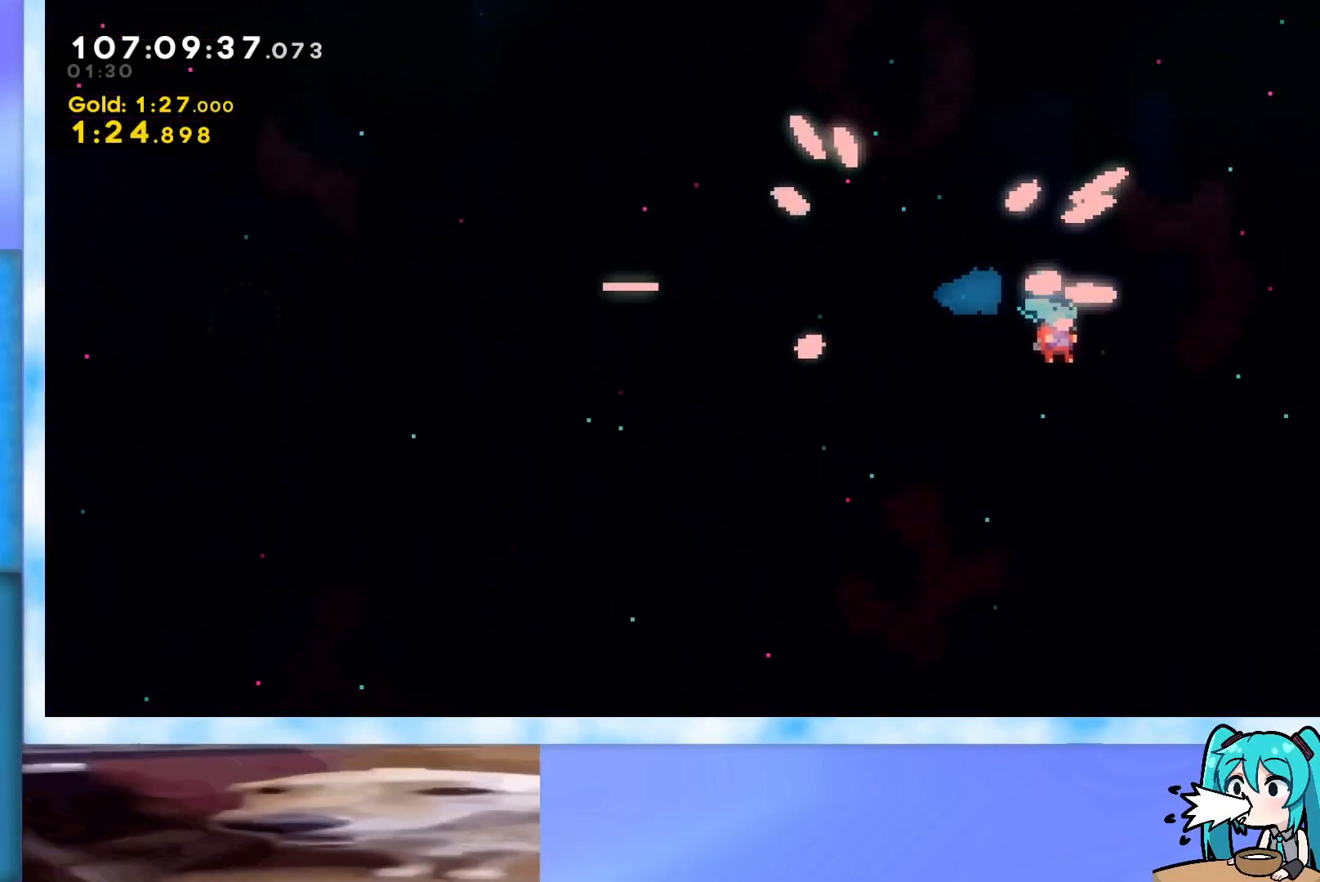
{"keys": ["right"], "events": []}